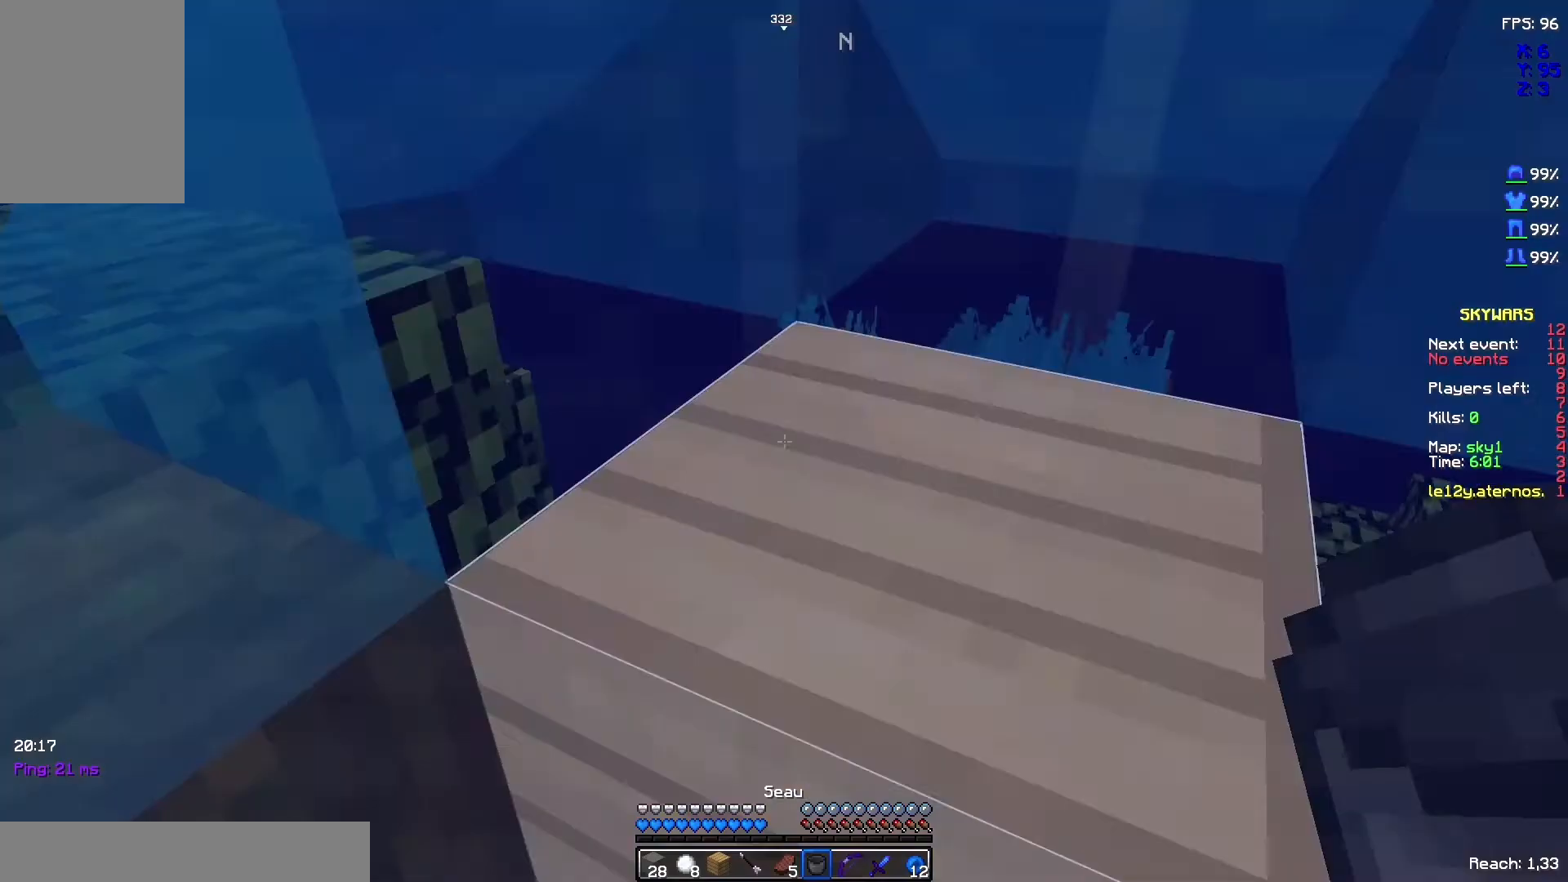
Gameplay with keyboard and mouse; each line is a JSON object with the keys and mouse buttons held at the frame after it. "events" lists presses ("down") and releases ("up") of "d", "q", "s", "space", "z", "mouse_left" and "mouse_right" between this image and that frame as [ms after this image, input, new state], when the widget could be followed in between. "mouse_left", "mouse_right" = the "left", "right" buttons of the "mouse" list. No other keys are recorded. Fast repeated clicks can show as one long hold. Not read: mouse_move.
{"keys": [], "mouse": [], "events": [[33, "mouse_right", "down"], [167, "mouse_right", "up"]]}
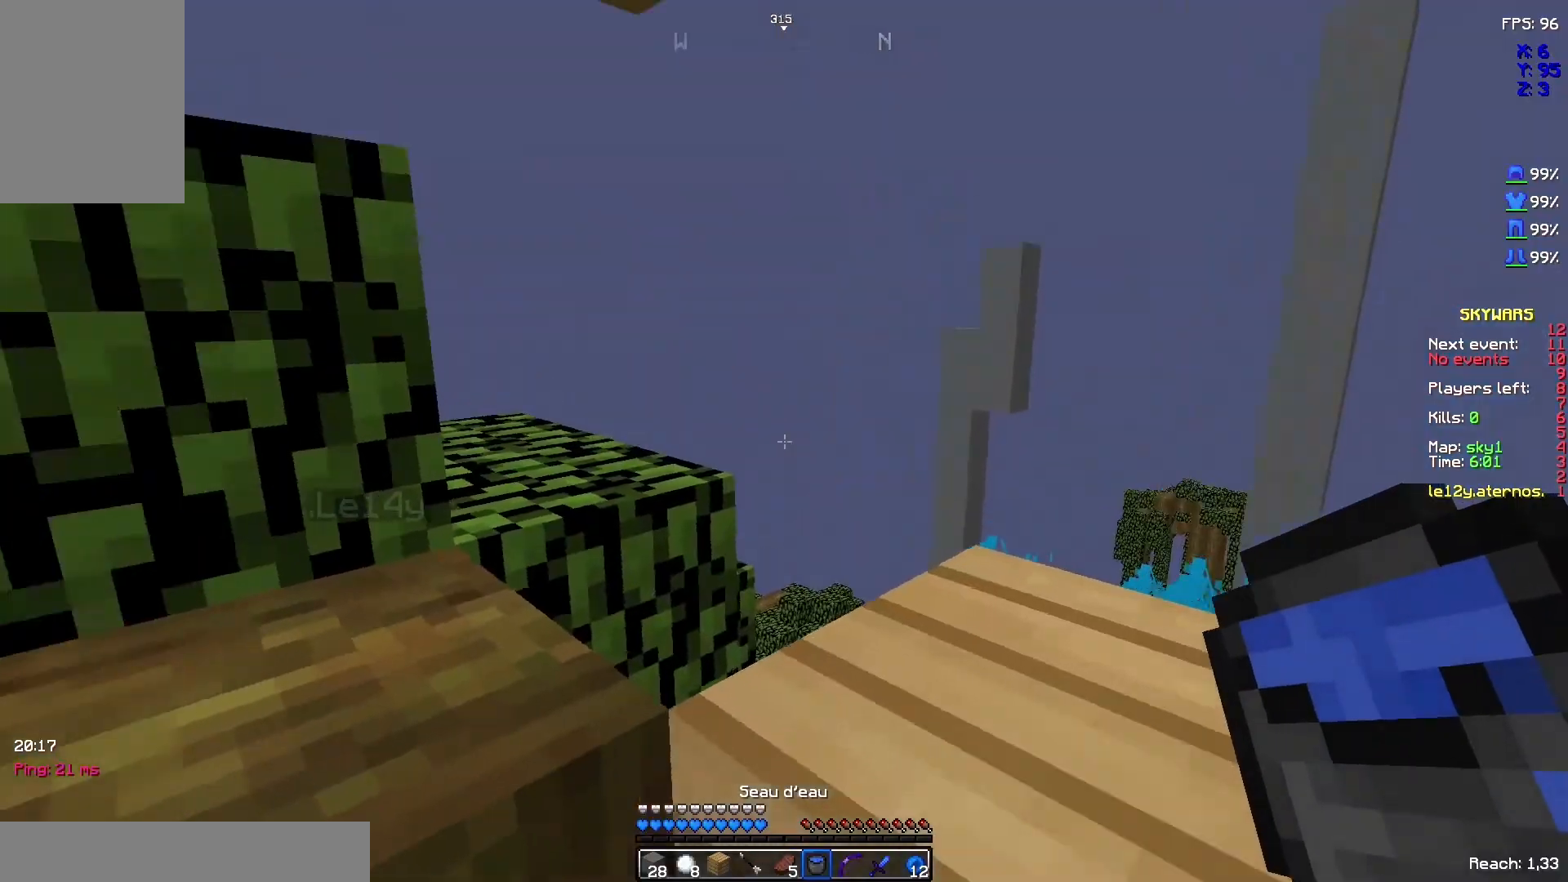
{"keys": [], "mouse": [], "events": []}
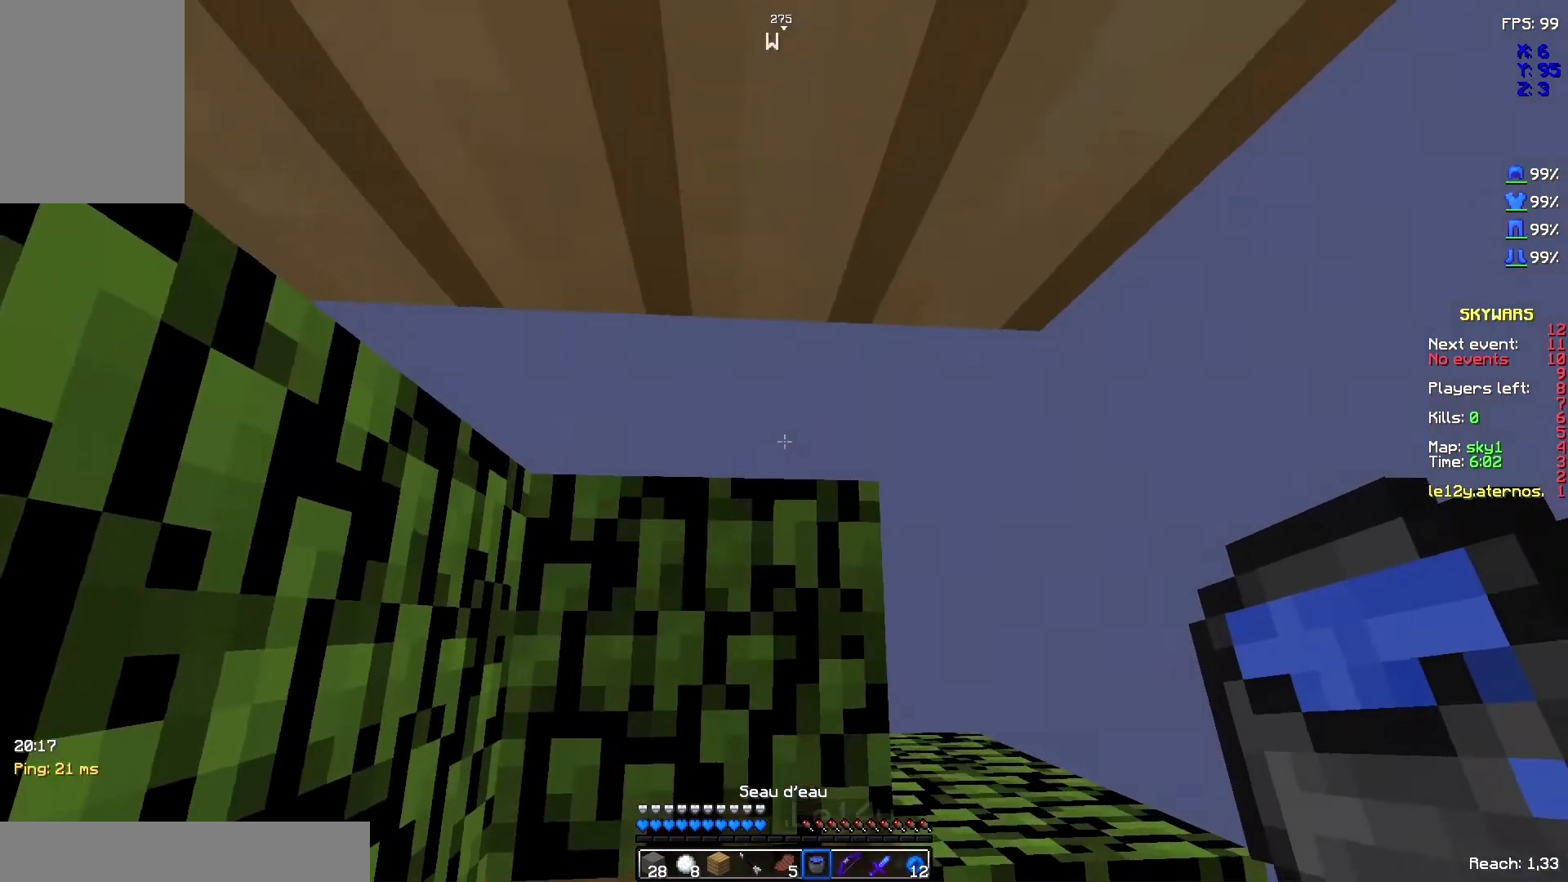
{"keys": [], "mouse": [], "events": [[67, "z", "down"], [233, "z", "up"]]}
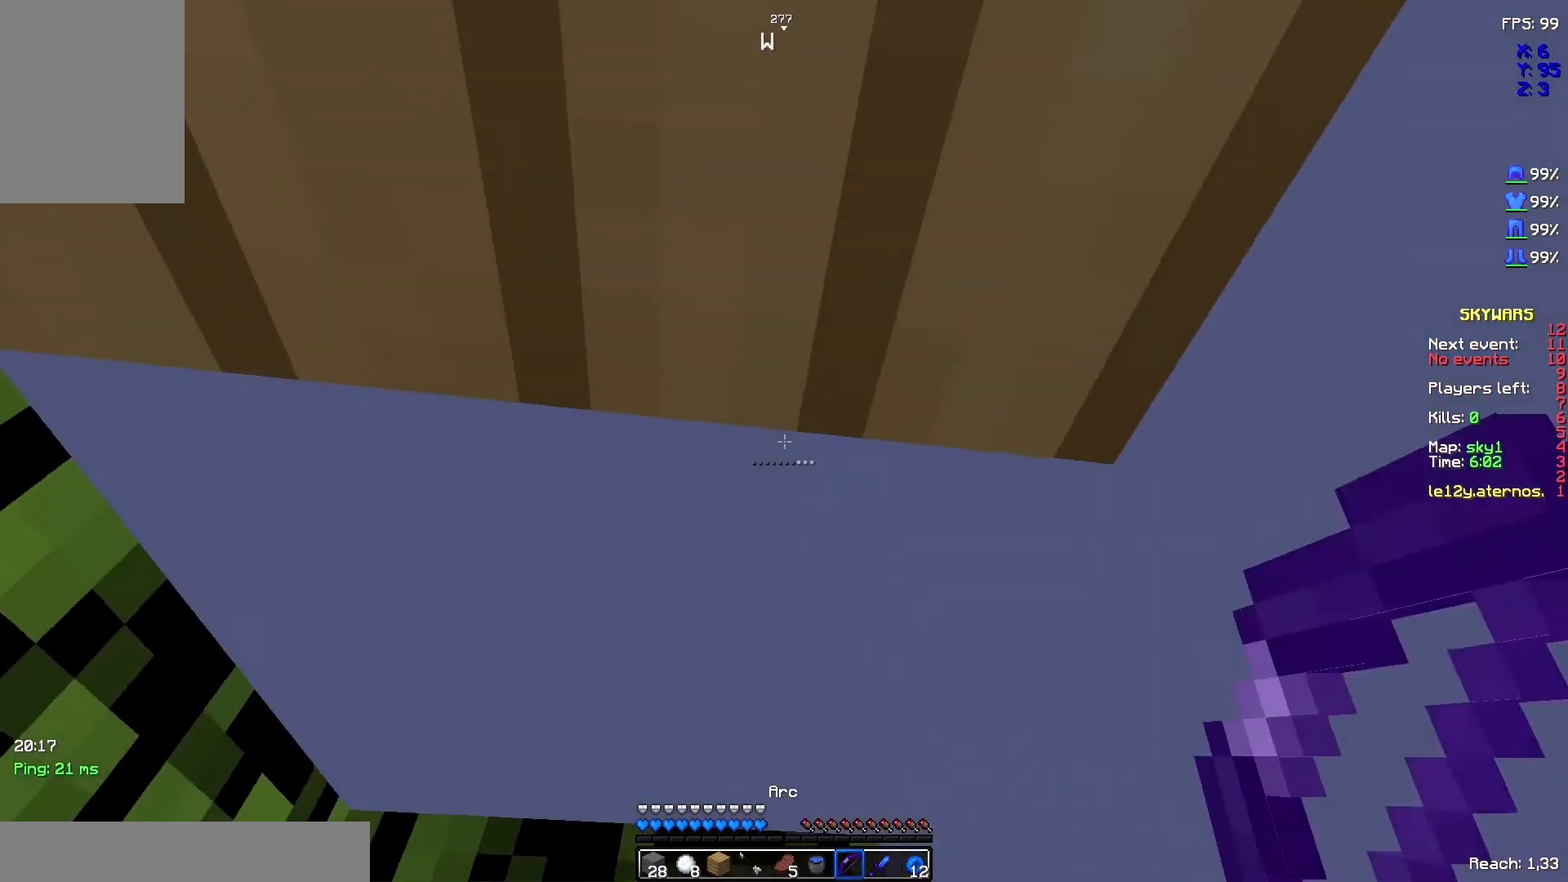
{"keys": [], "mouse": [], "events": []}
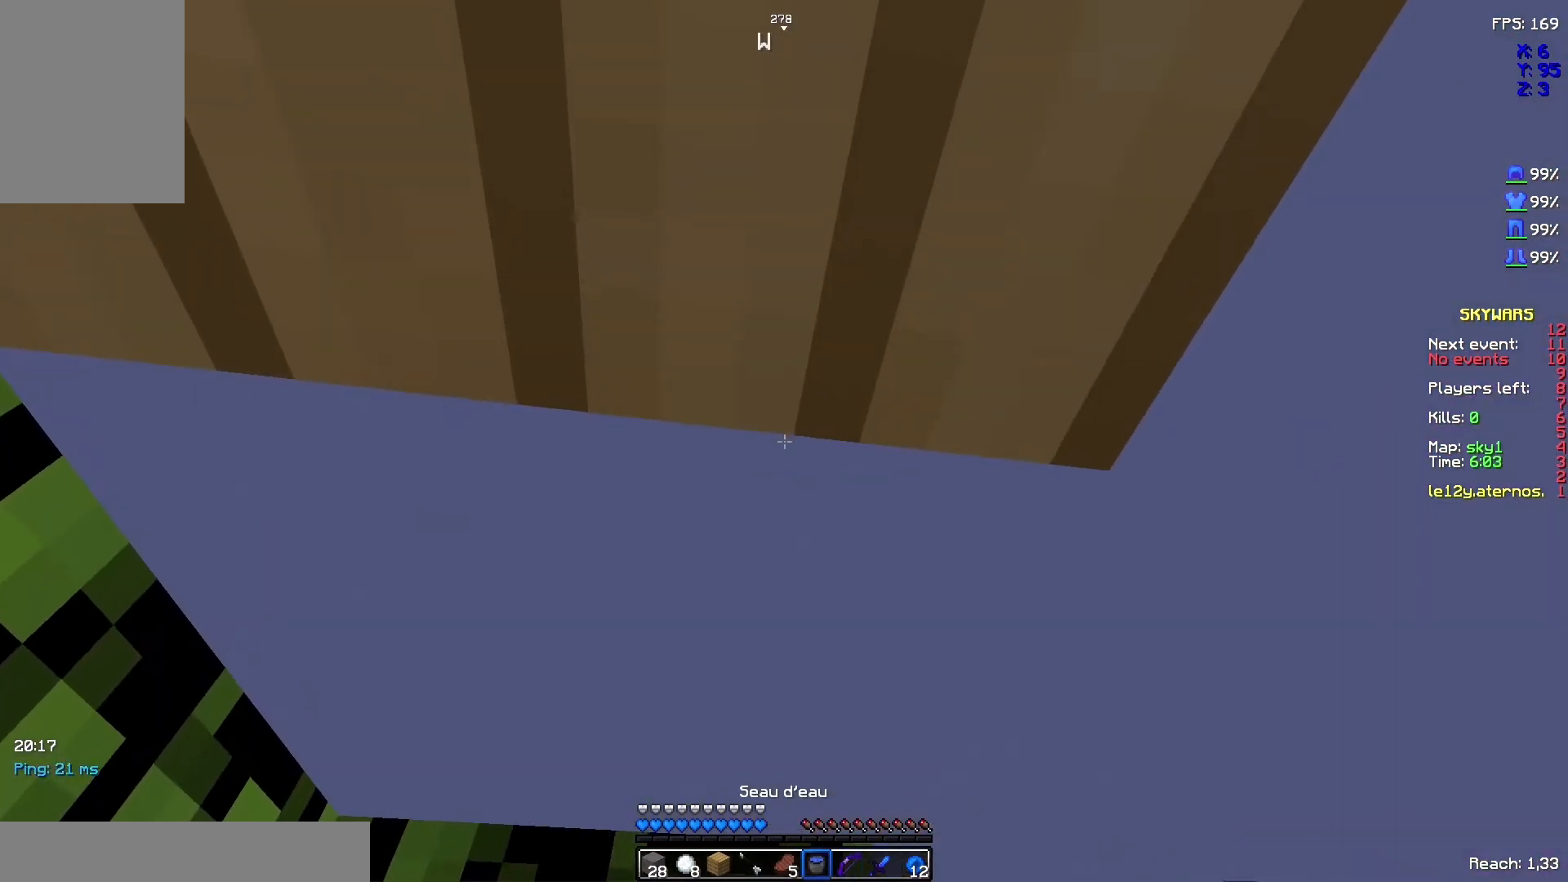
{"keys": [], "mouse": [], "events": []}
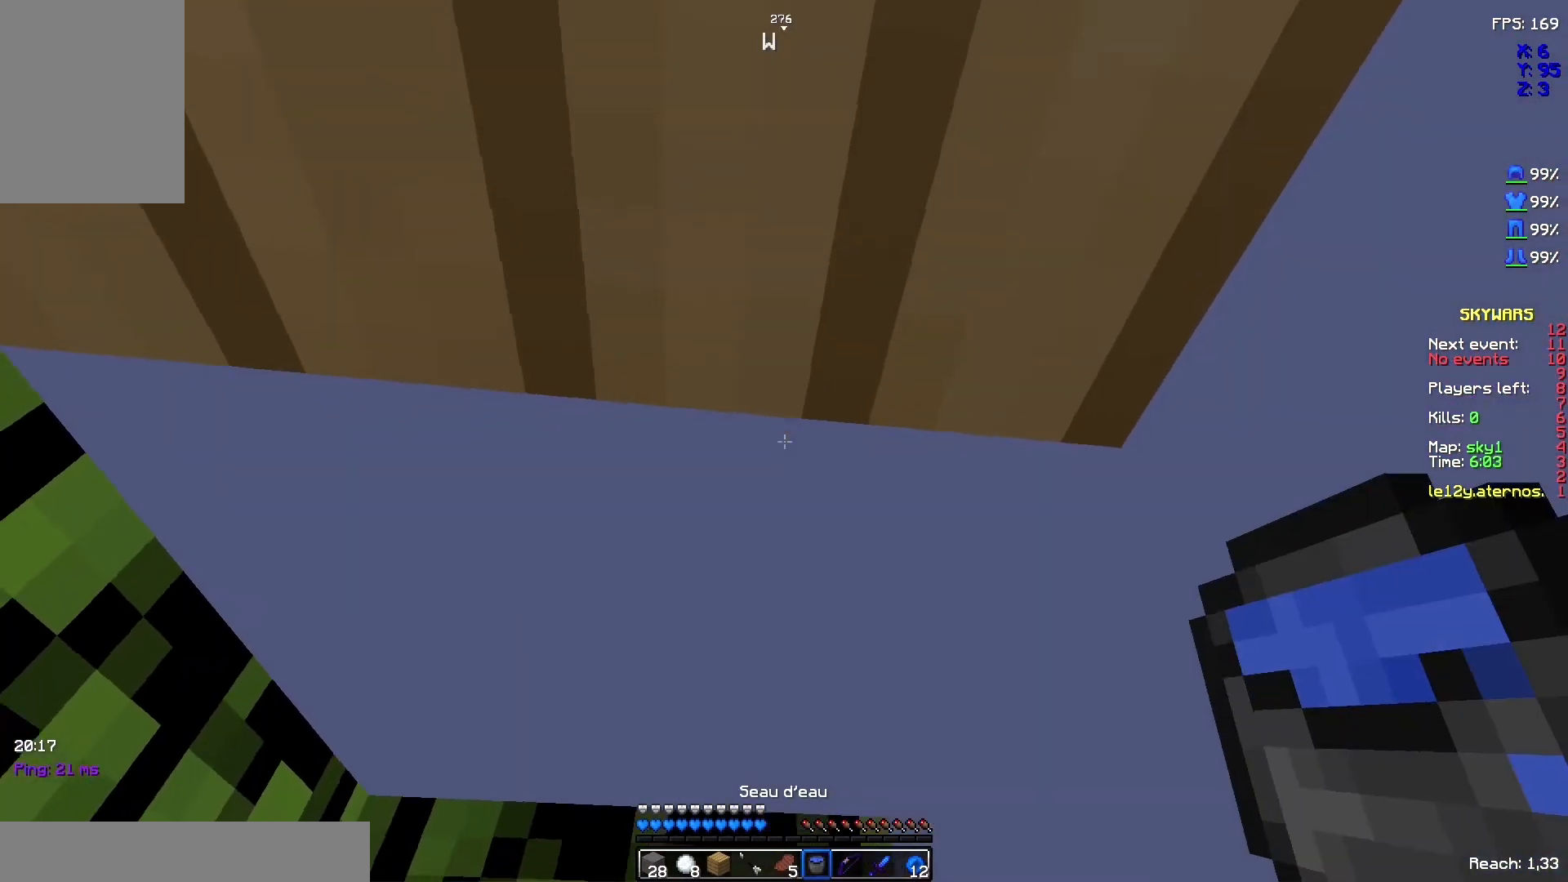
{"keys": [], "mouse": [], "events": []}
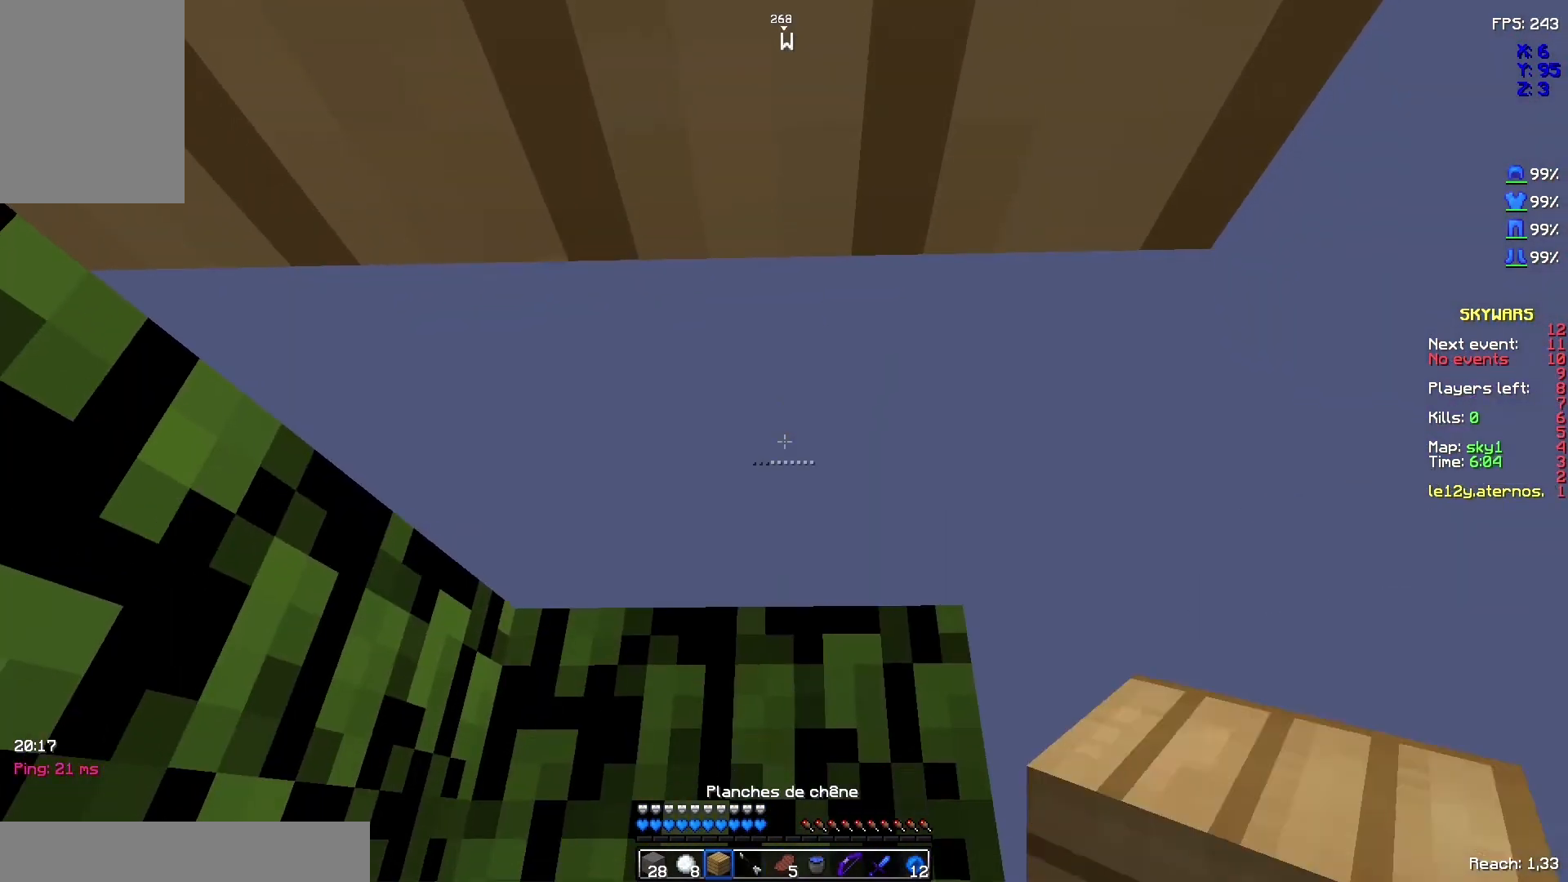
{"keys": [], "mouse": [], "events": []}
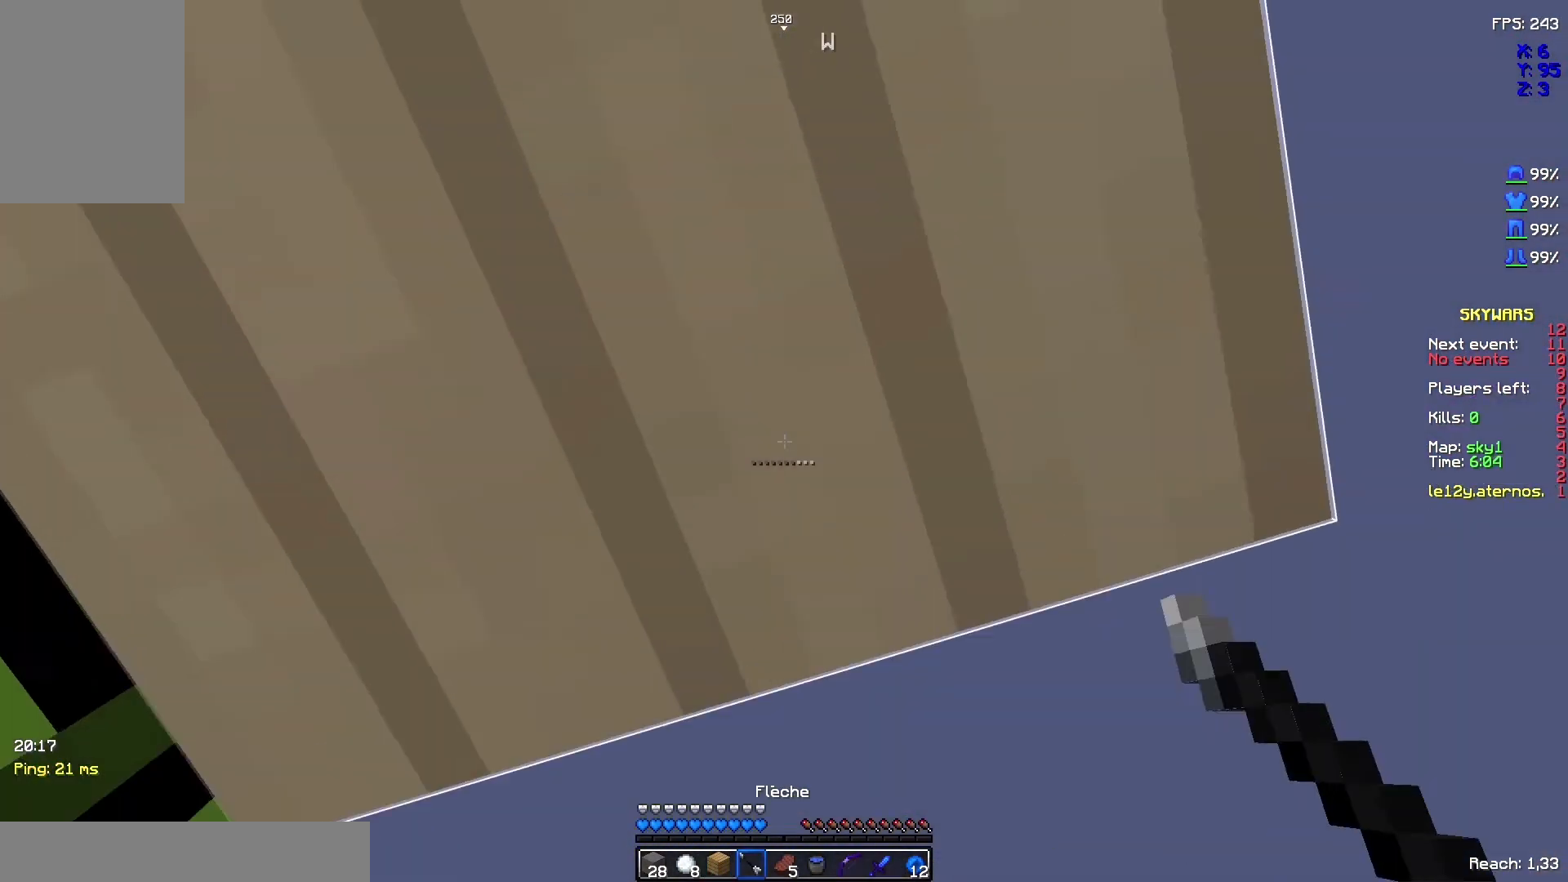
{"keys": [], "mouse": [], "events": []}
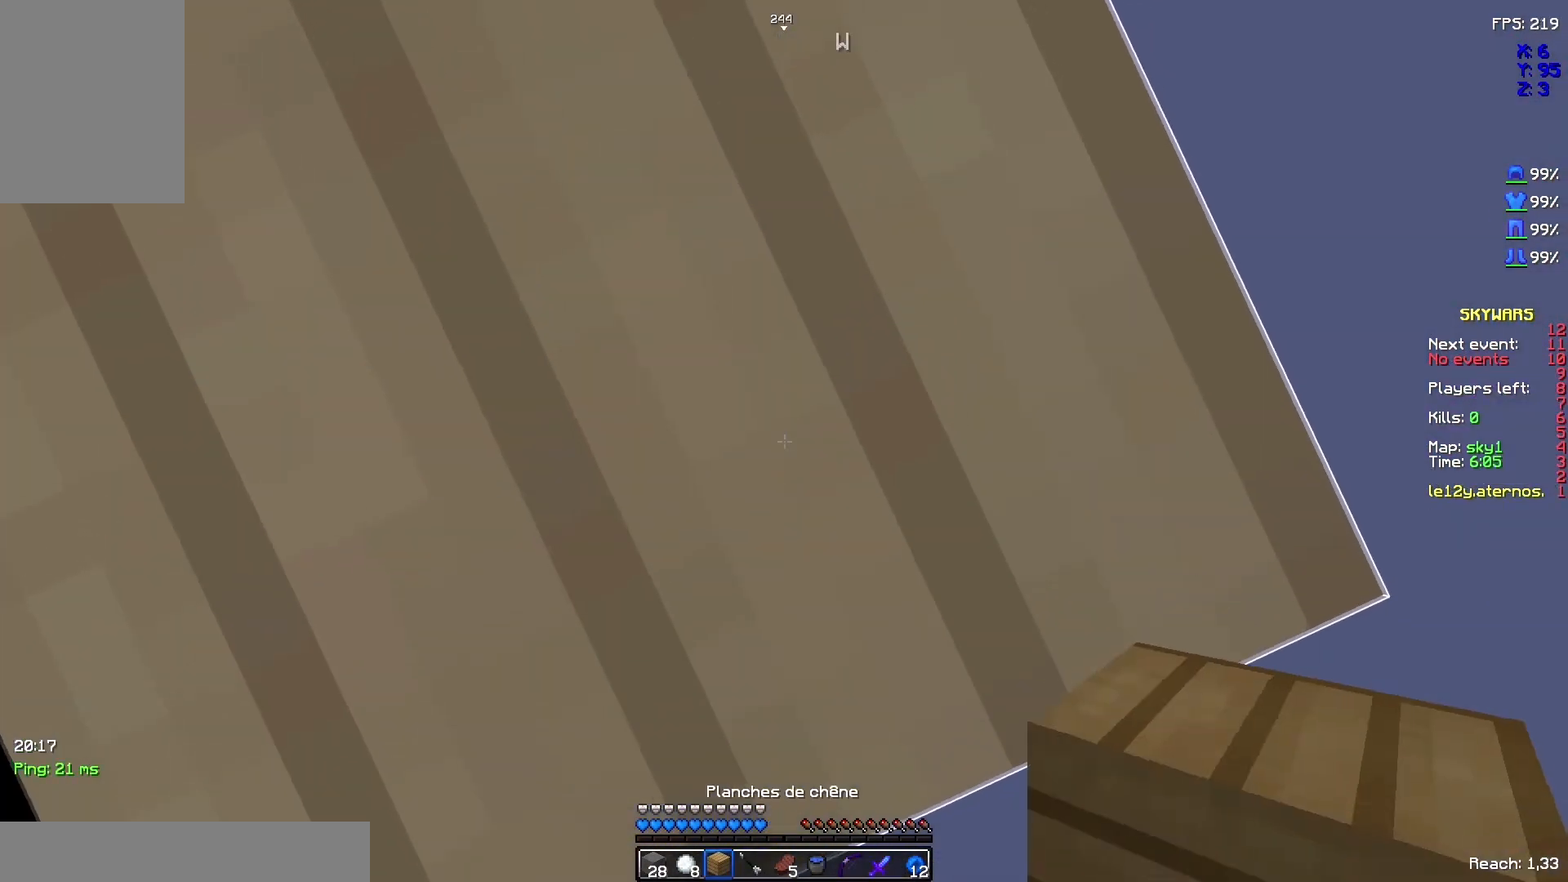
{"keys": [], "mouse": ["left"], "events": [[67, "mouse_left", "down"]]}
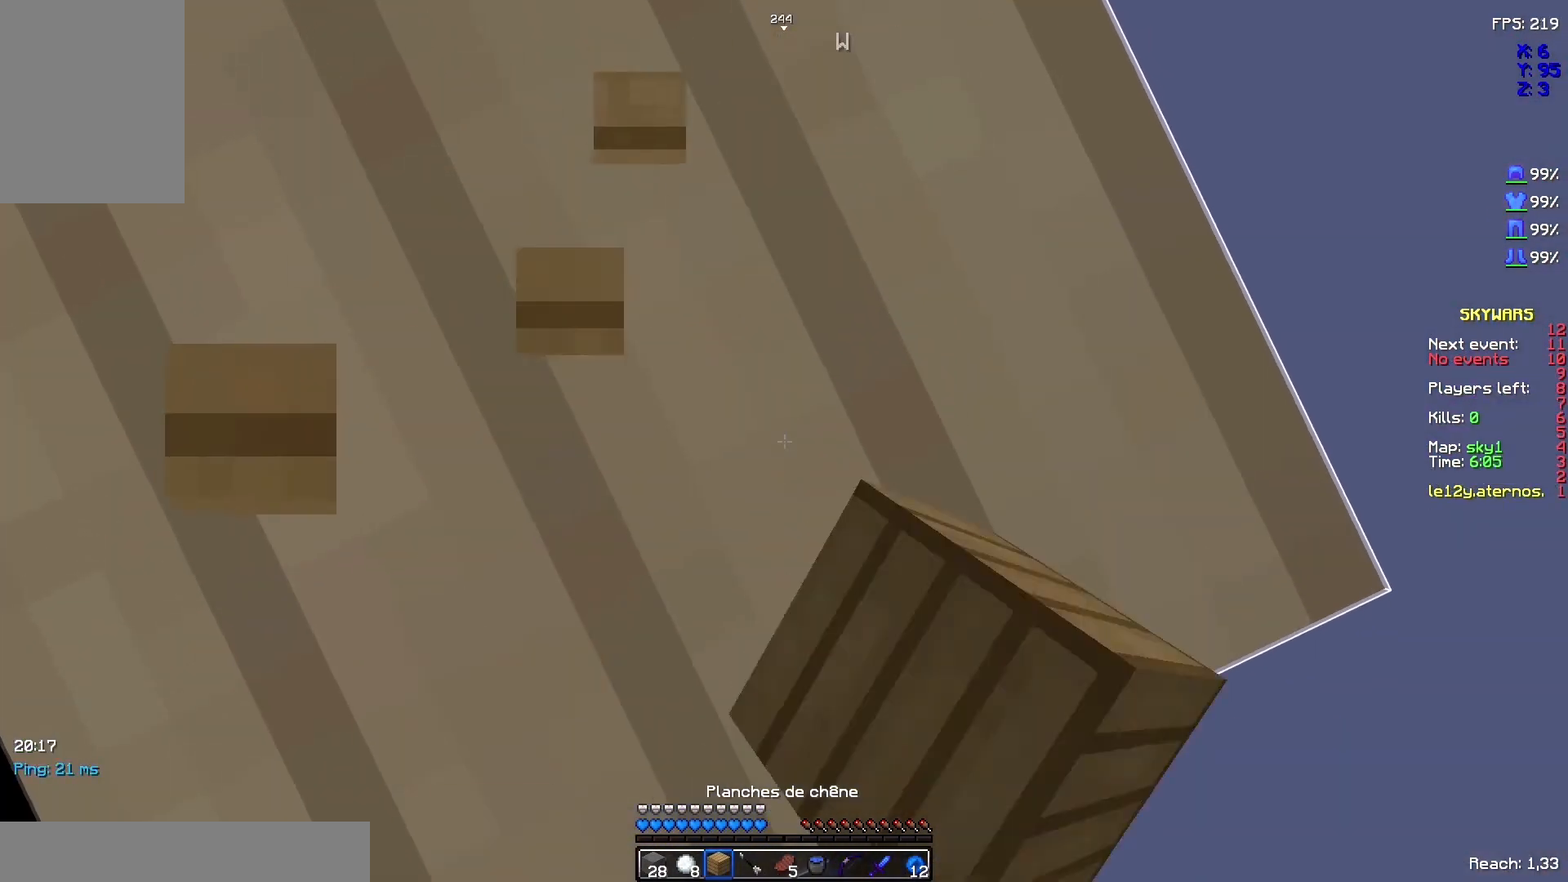
{"keys": [], "mouse": ["left"], "events": []}
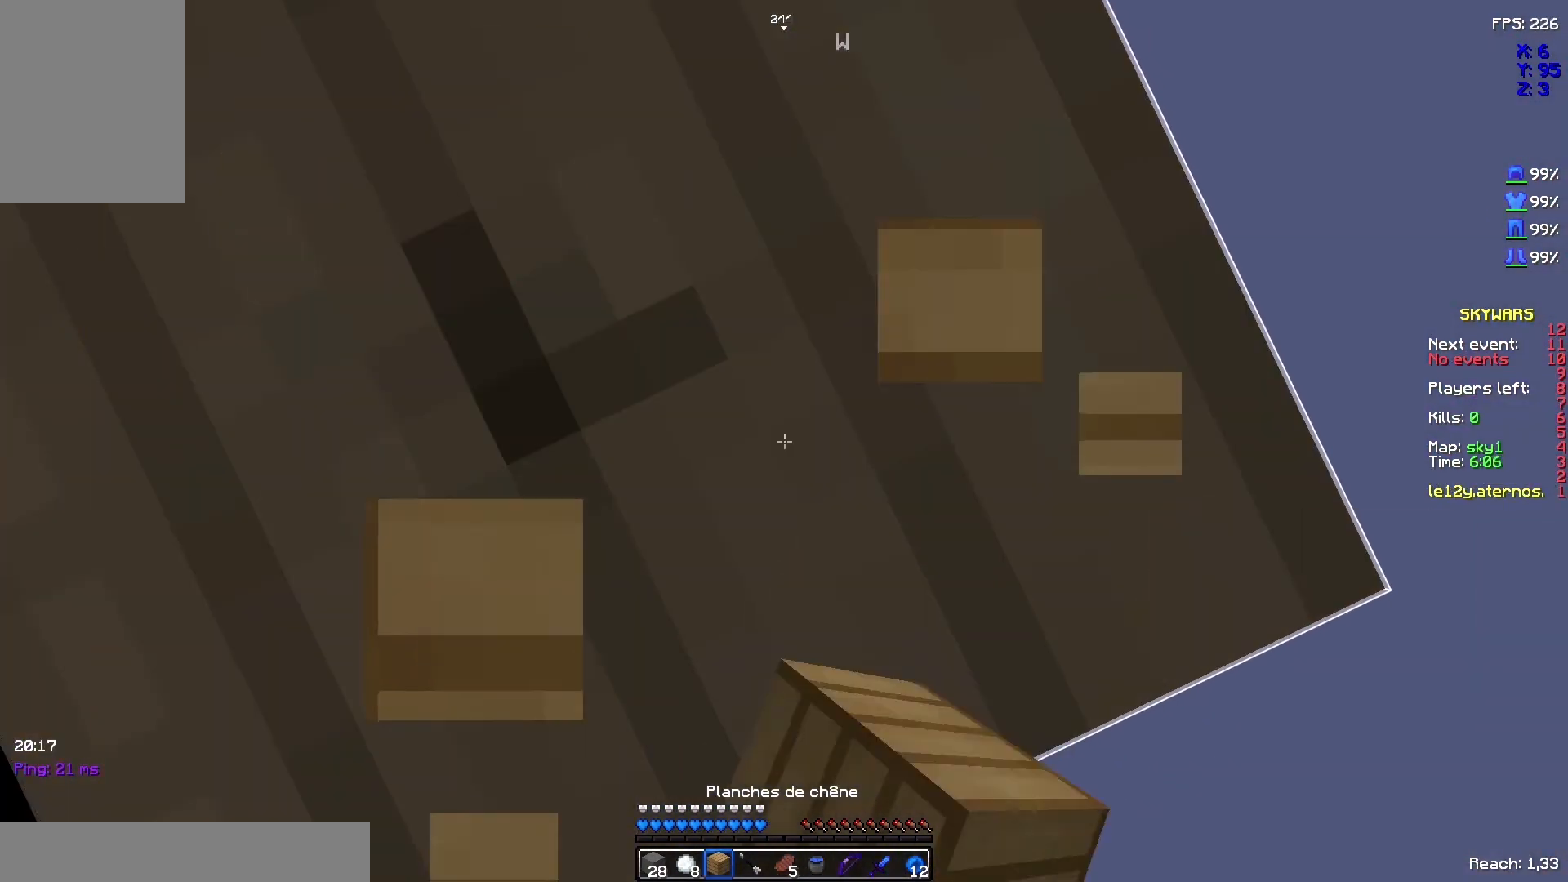
{"keys": [], "mouse": ["left"], "events": []}
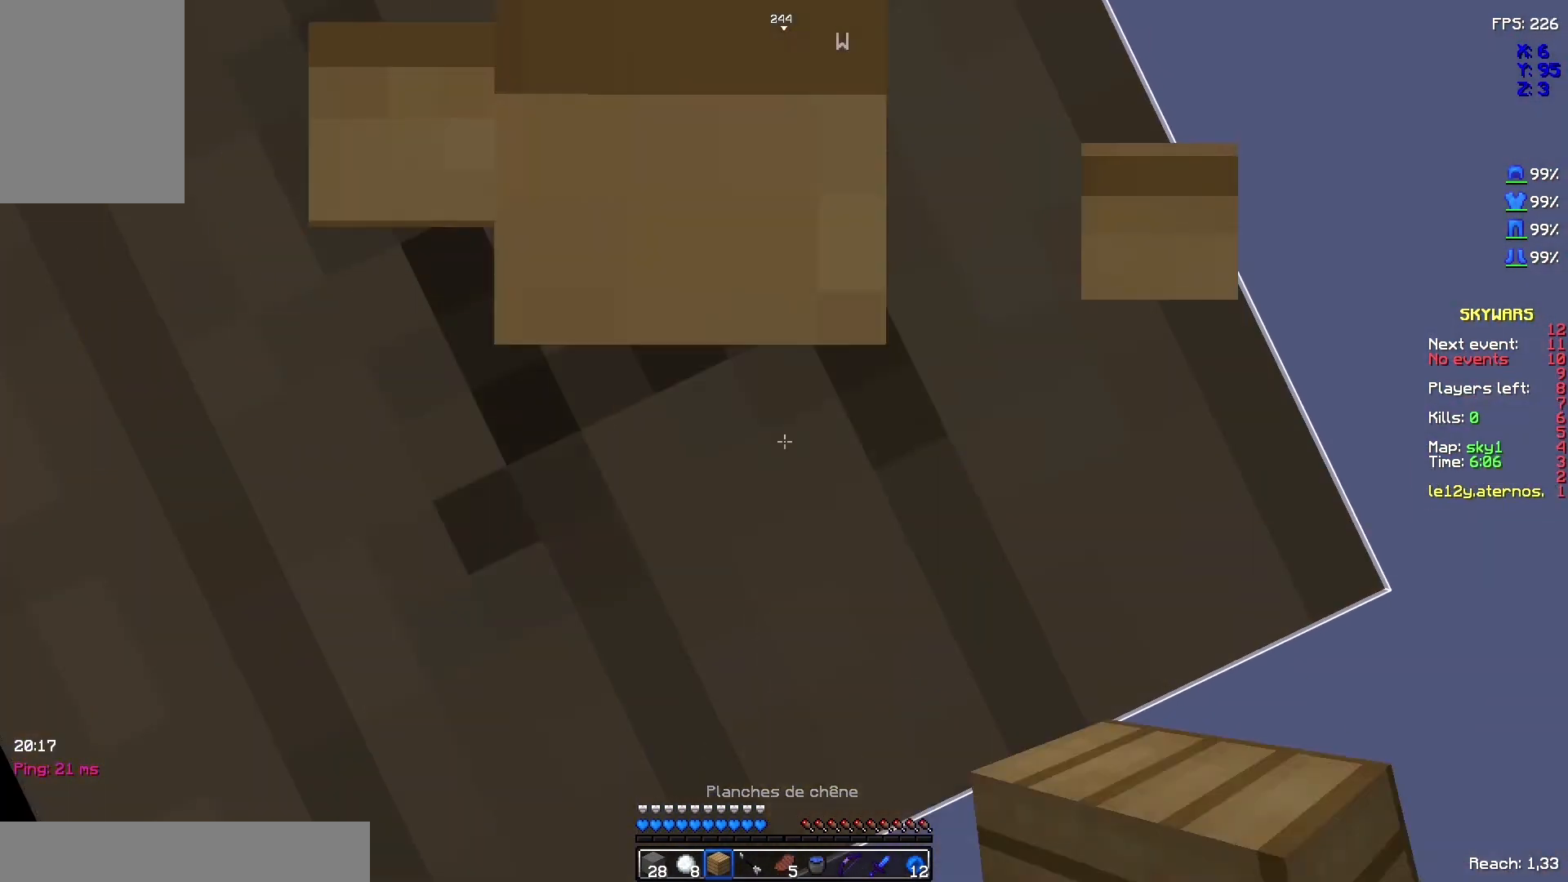
{"keys": [], "mouse": ["left"], "events": []}
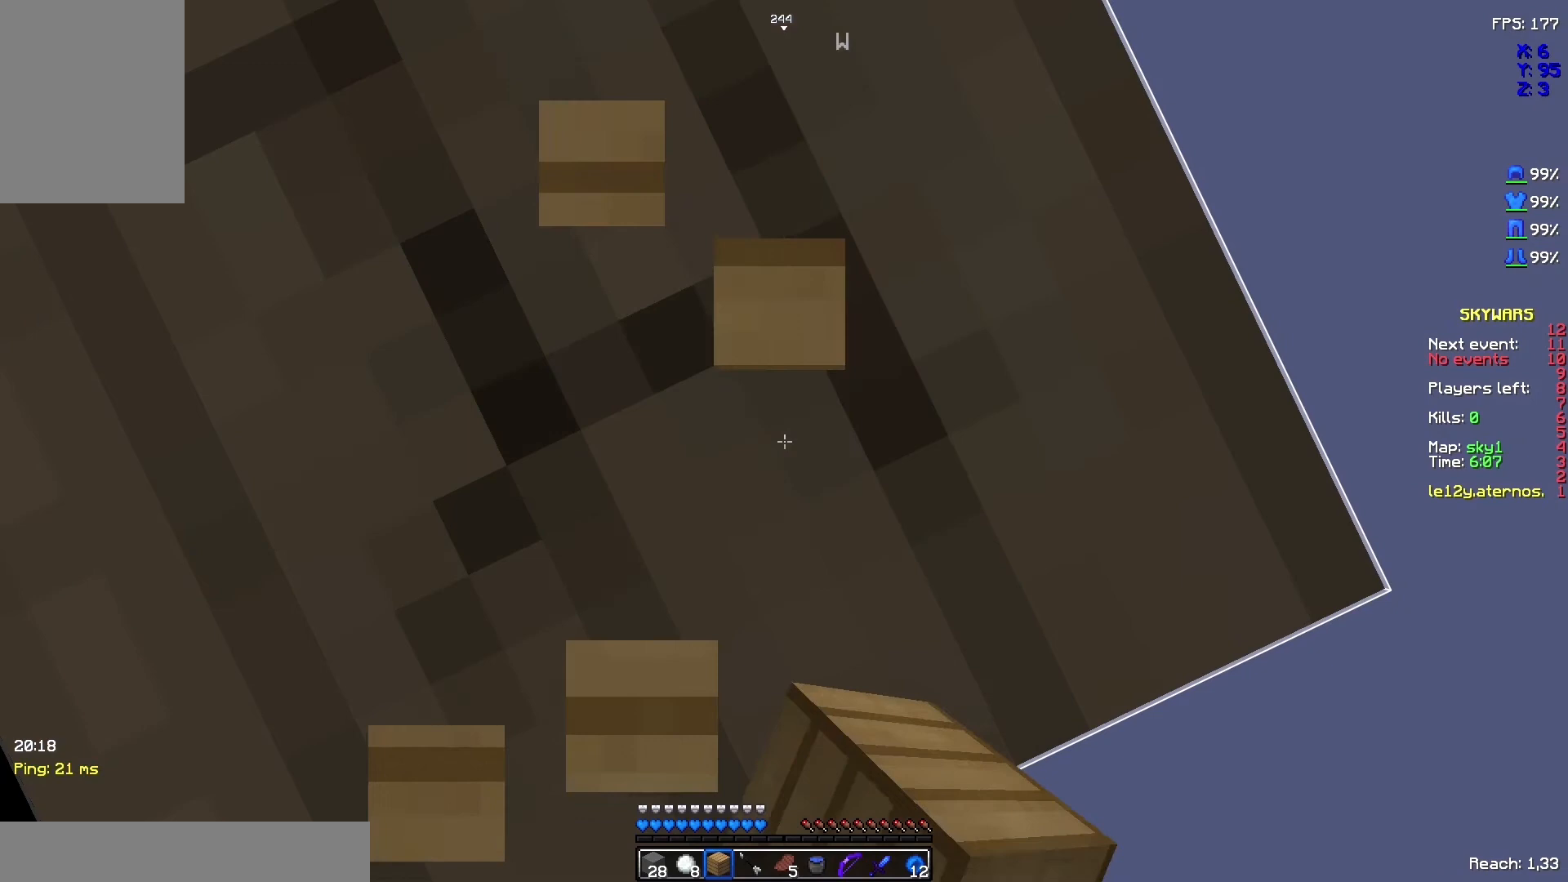
{"keys": [], "mouse": ["left"], "events": []}
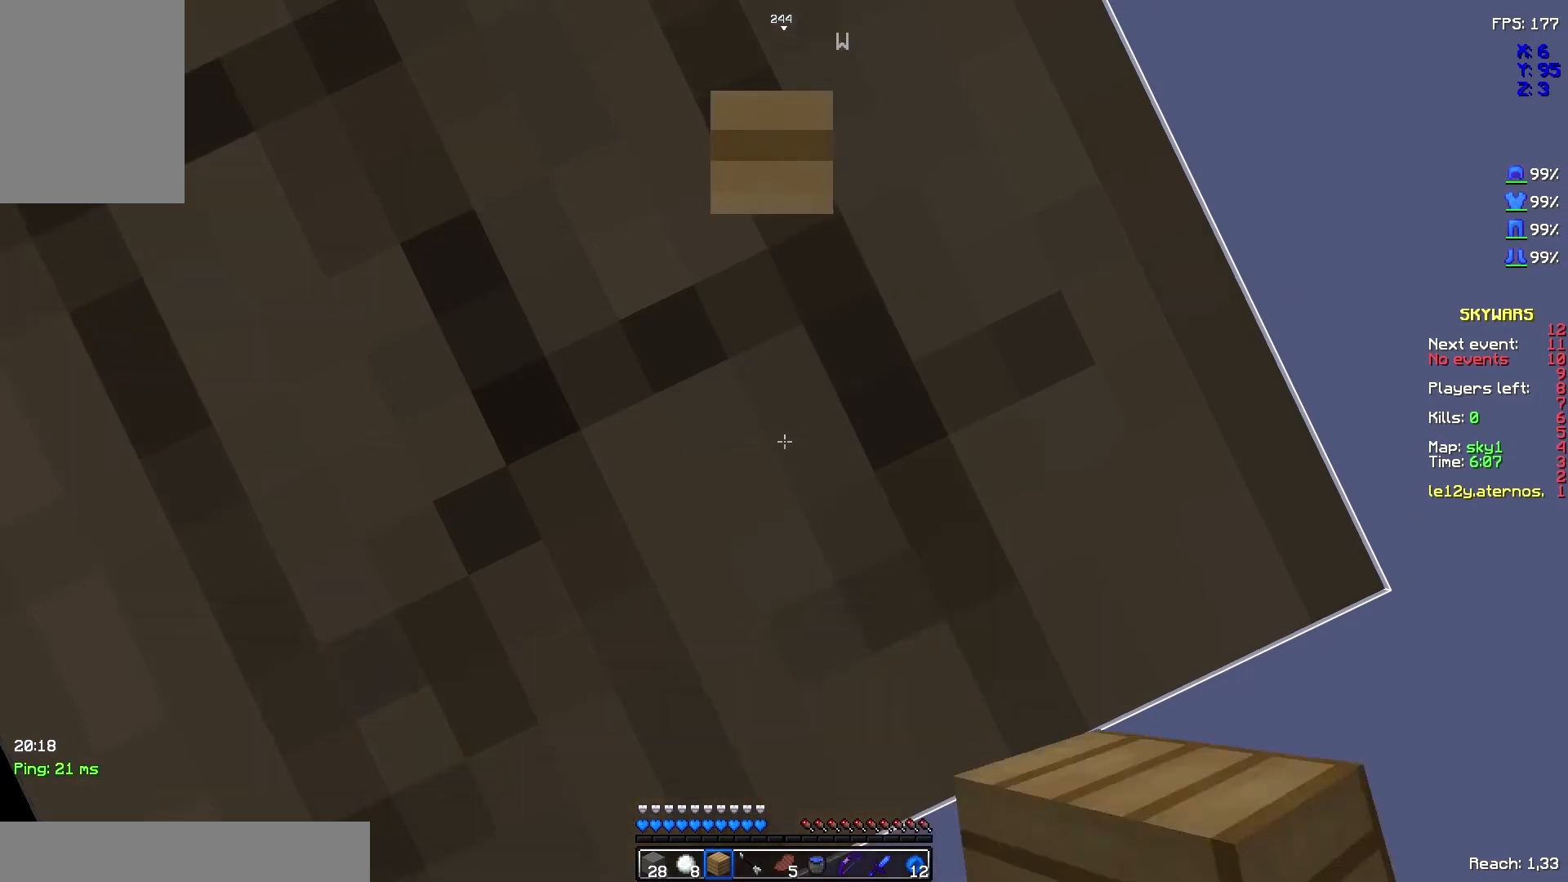
{"keys": [], "mouse": ["left"], "events": []}
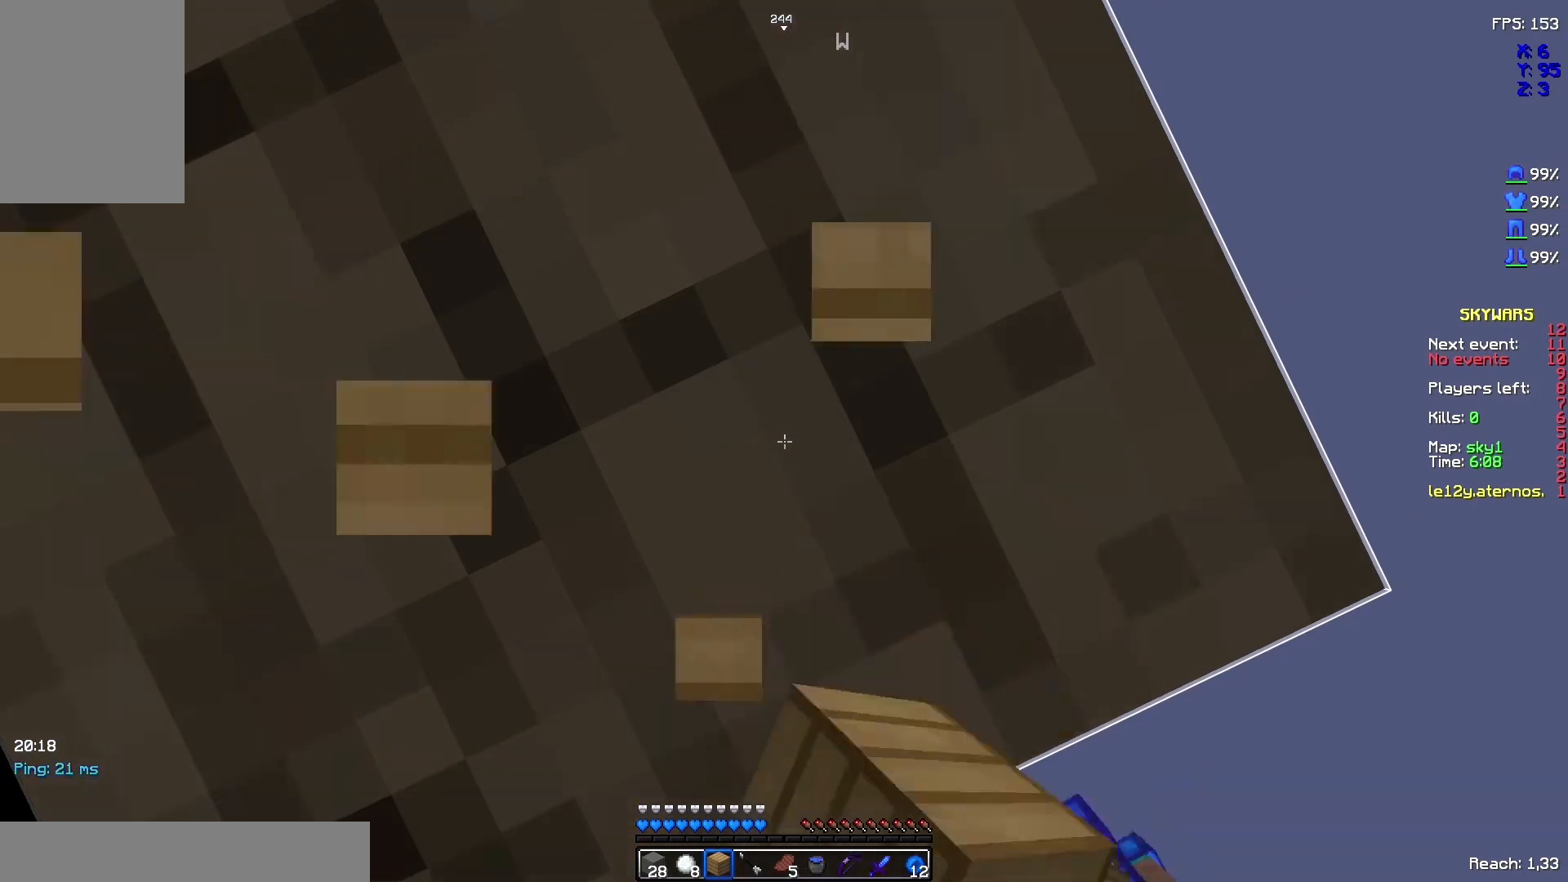
{"keys": [], "mouse": ["left"], "events": []}
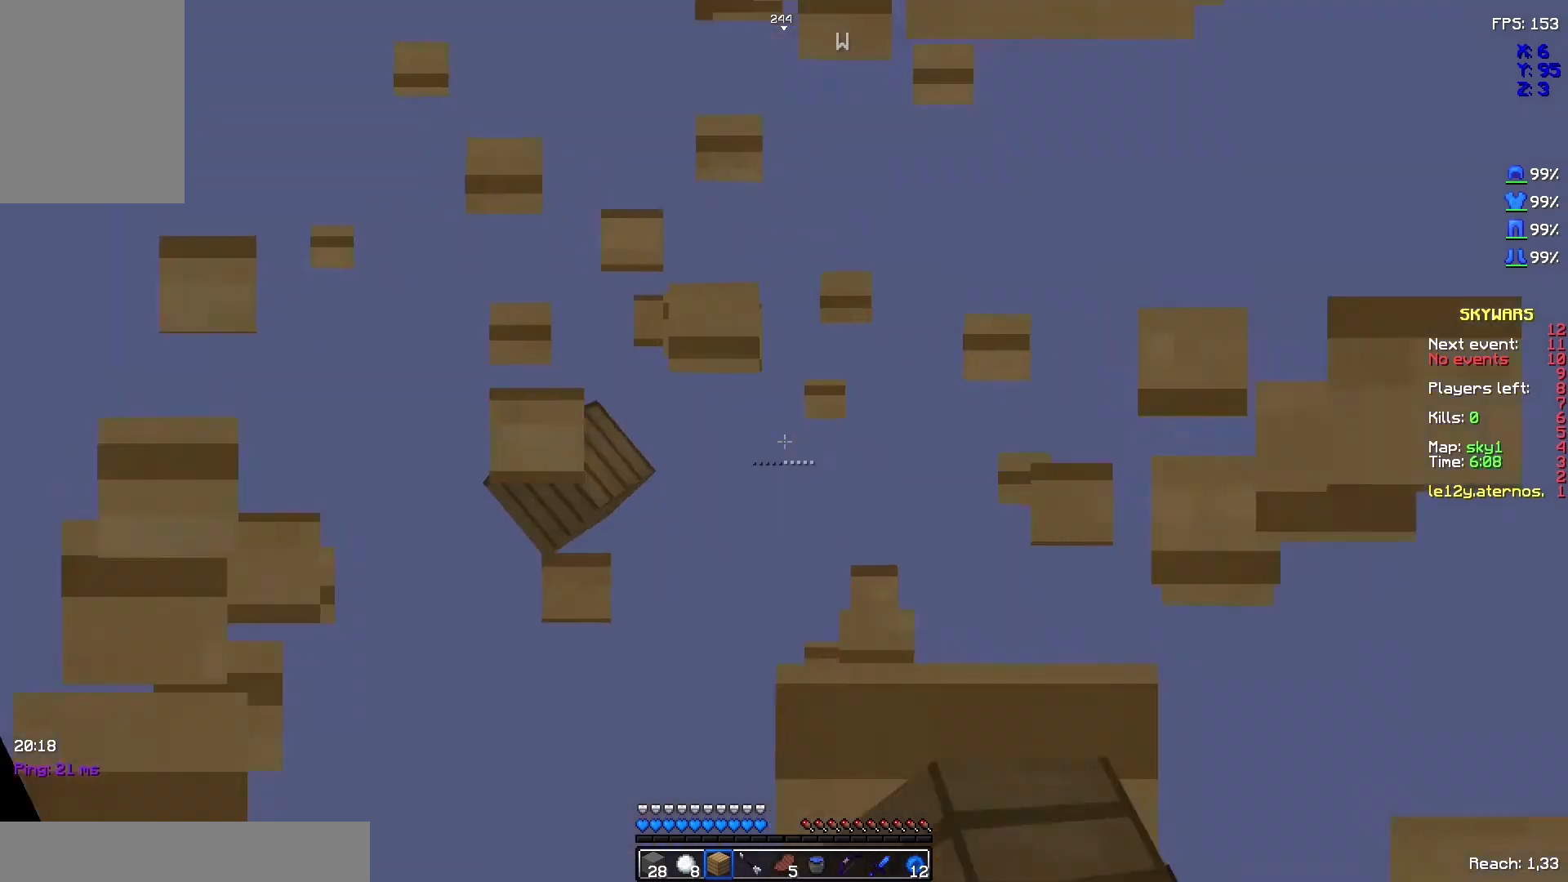
{"keys": [], "mouse": [], "events": [[267, "mouse_left", "up"]]}
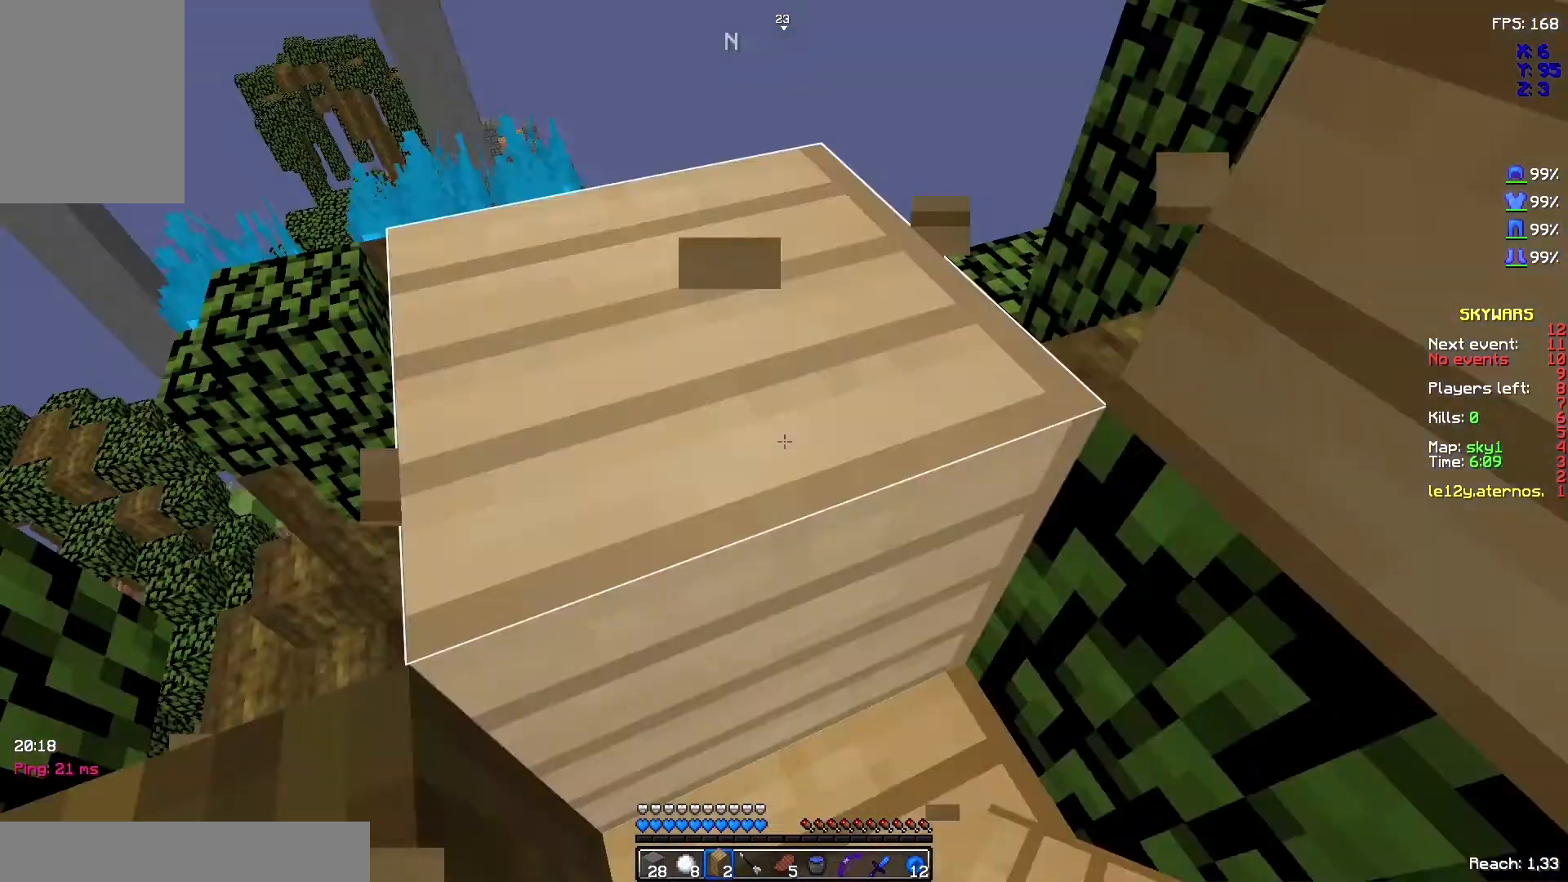
{"keys": [], "mouse": [], "events": []}
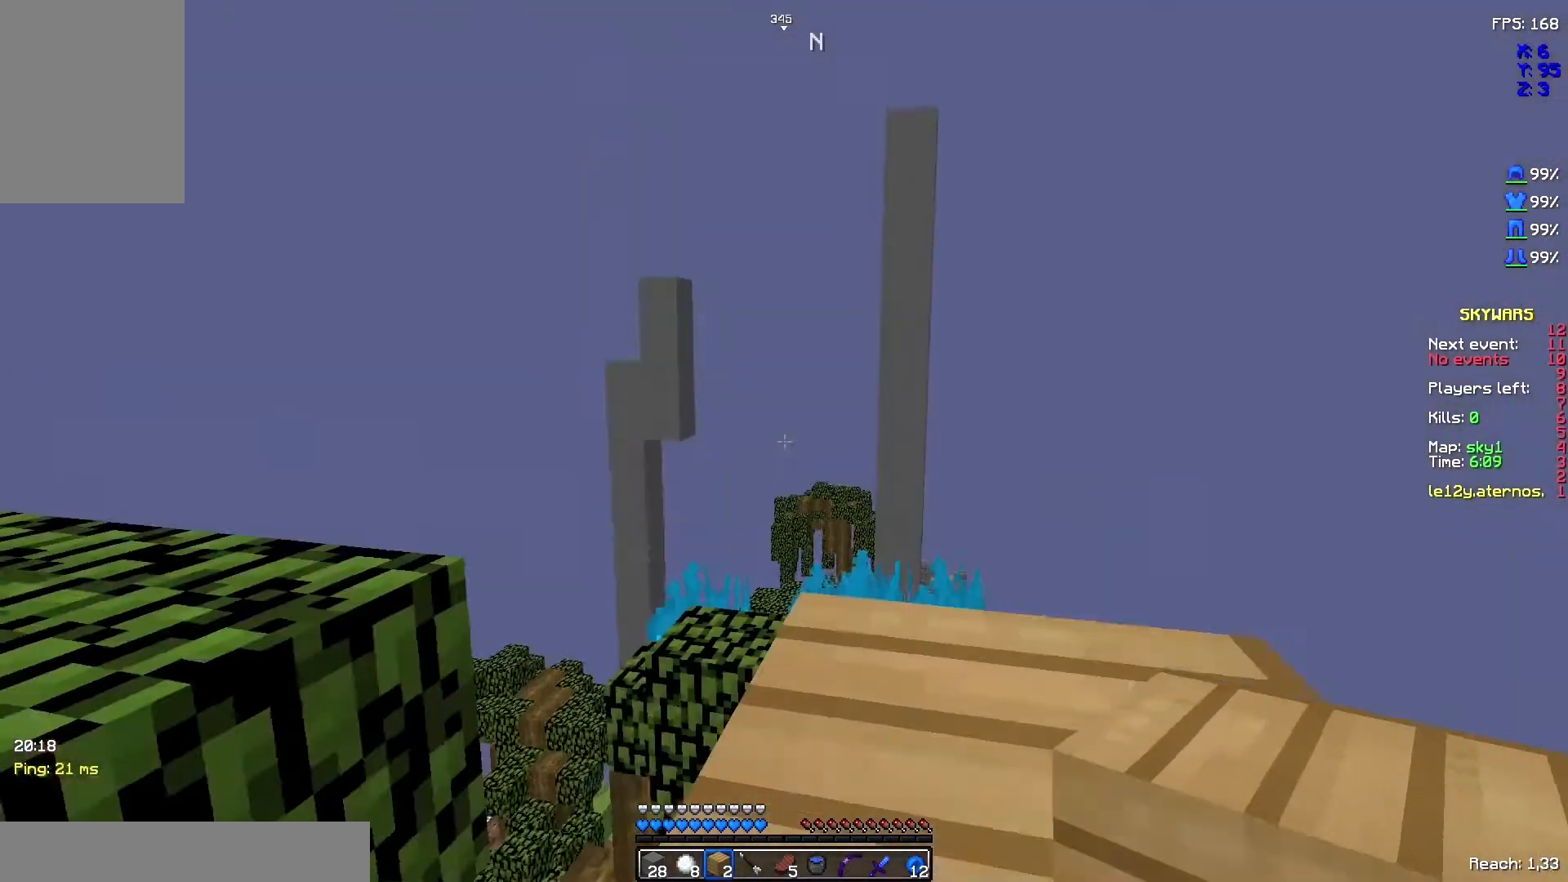
{"keys": ["z"], "mouse": [], "events": [[500, "z", "down"]]}
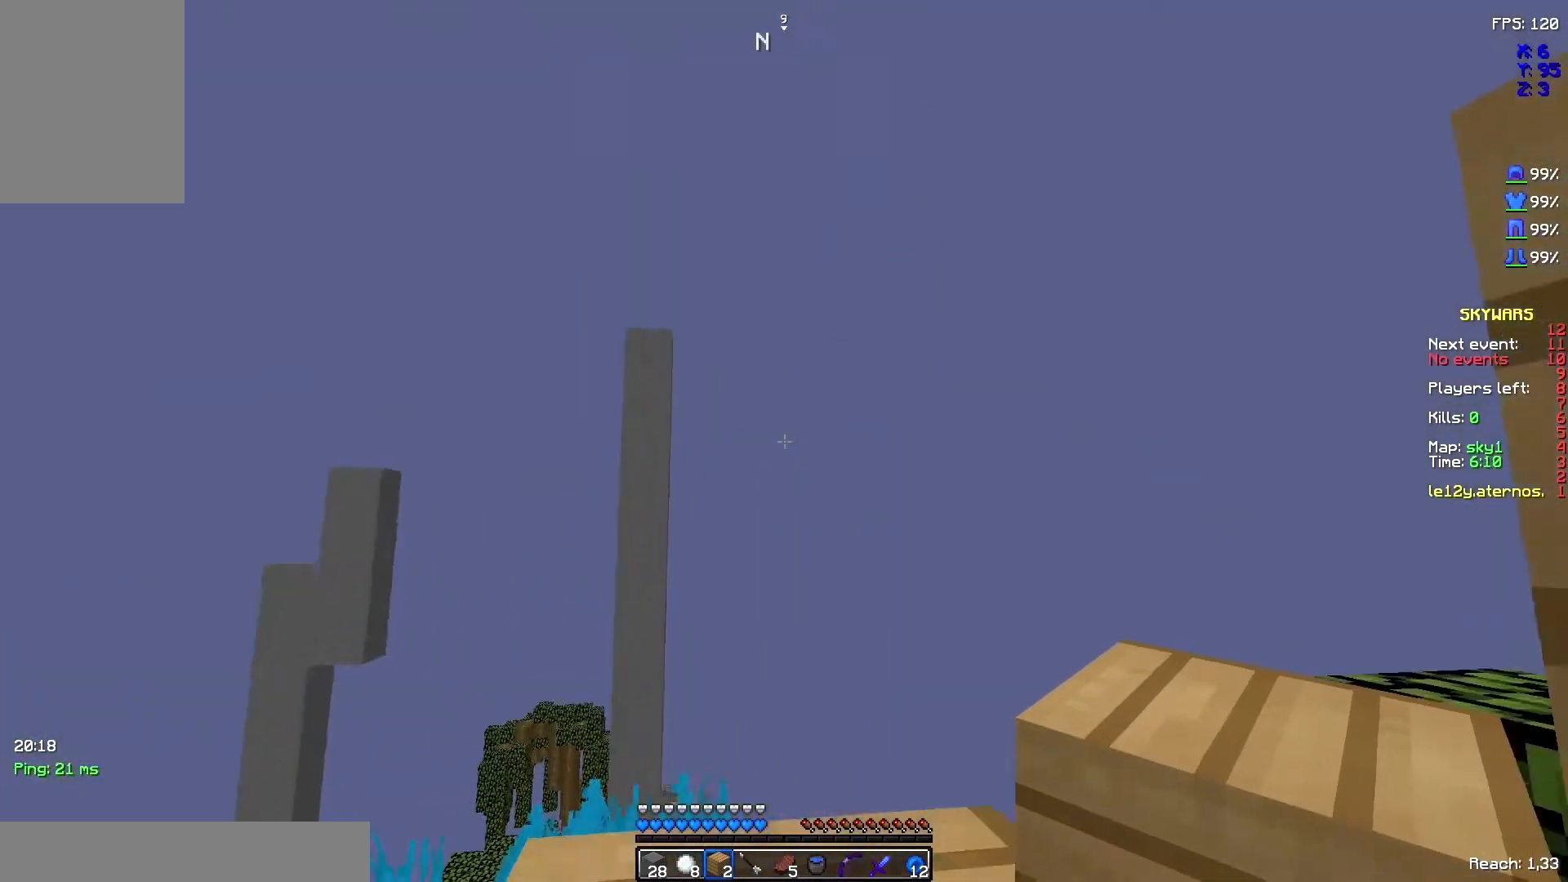
{"keys": [], "mouse": [], "events": [[33, "space", "down"], [200, "space", "up"], [333, "z", "up"]]}
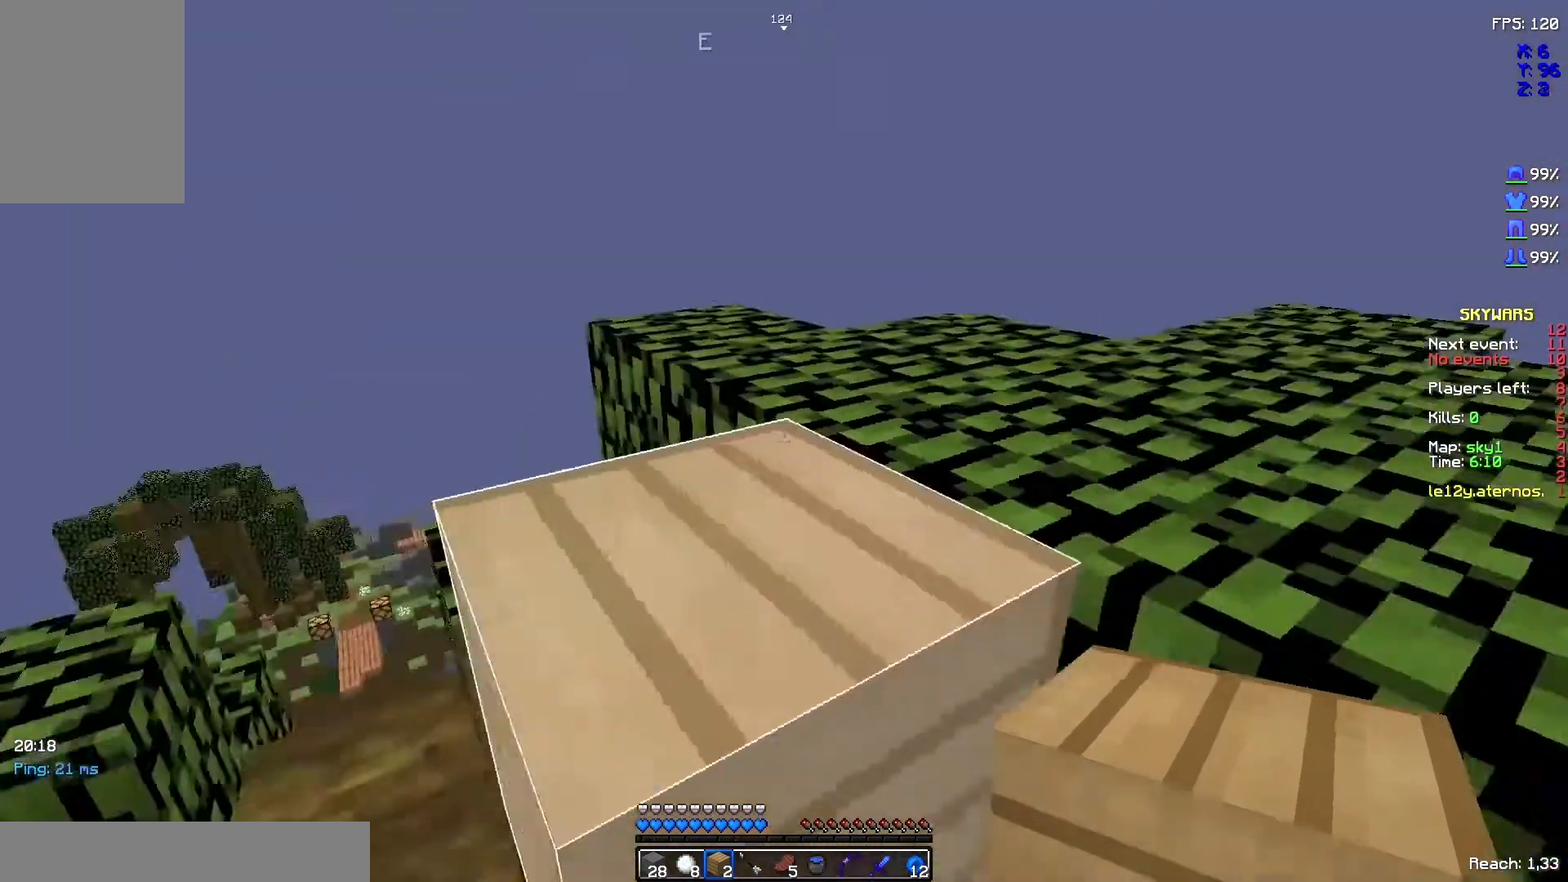
{"keys": ["z"], "mouse": [], "events": [[500, "z", "down"]]}
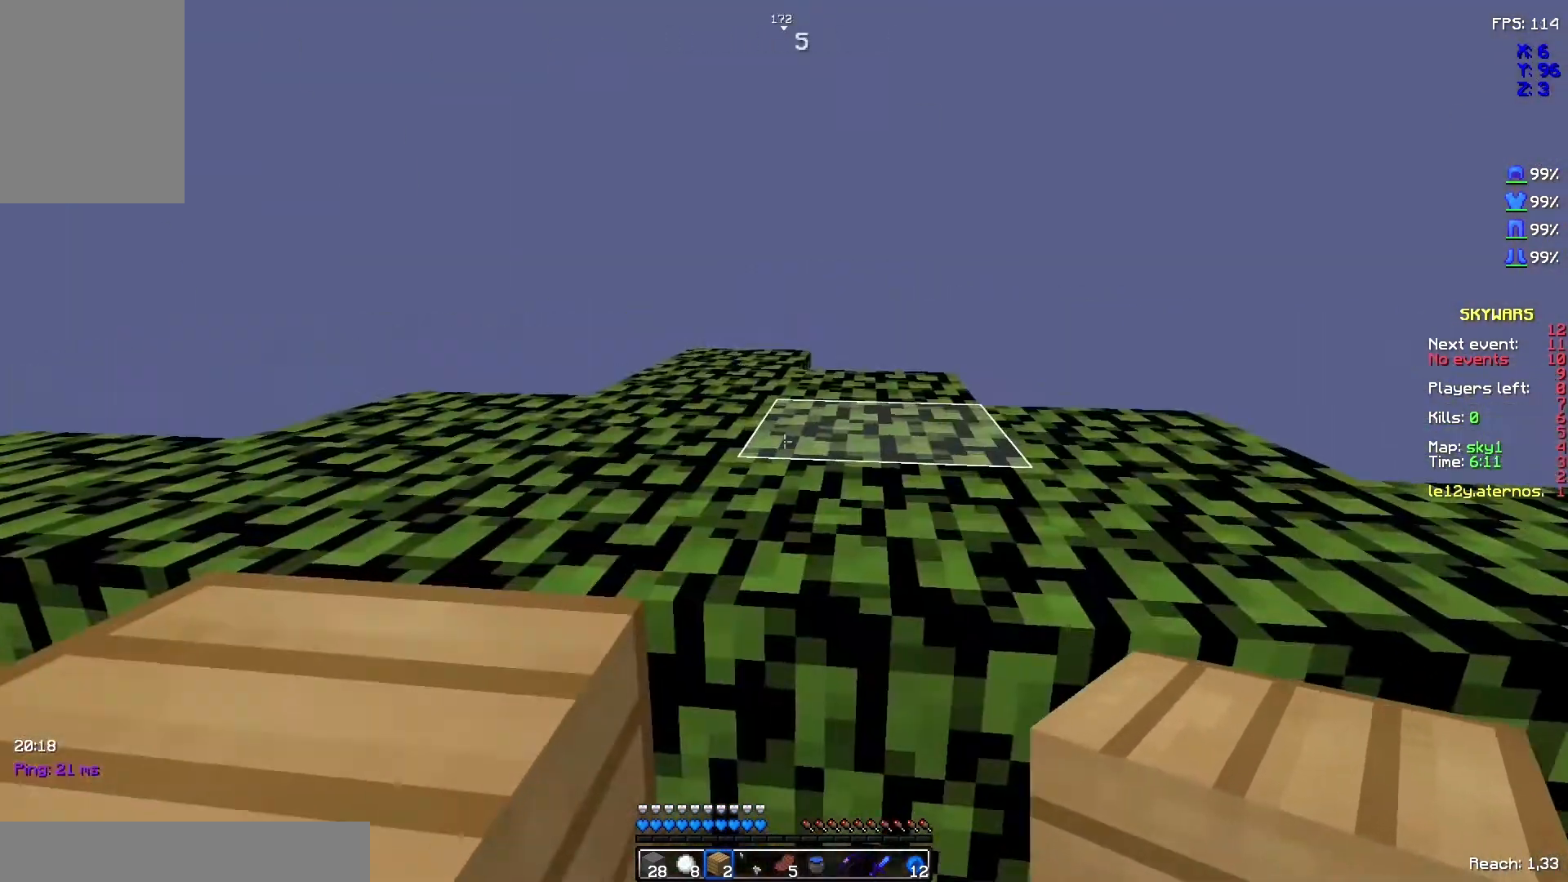
{"keys": [], "mouse": [], "events": [[33, "space", "down"], [300, "space", "up"], [433, "z", "up"]]}
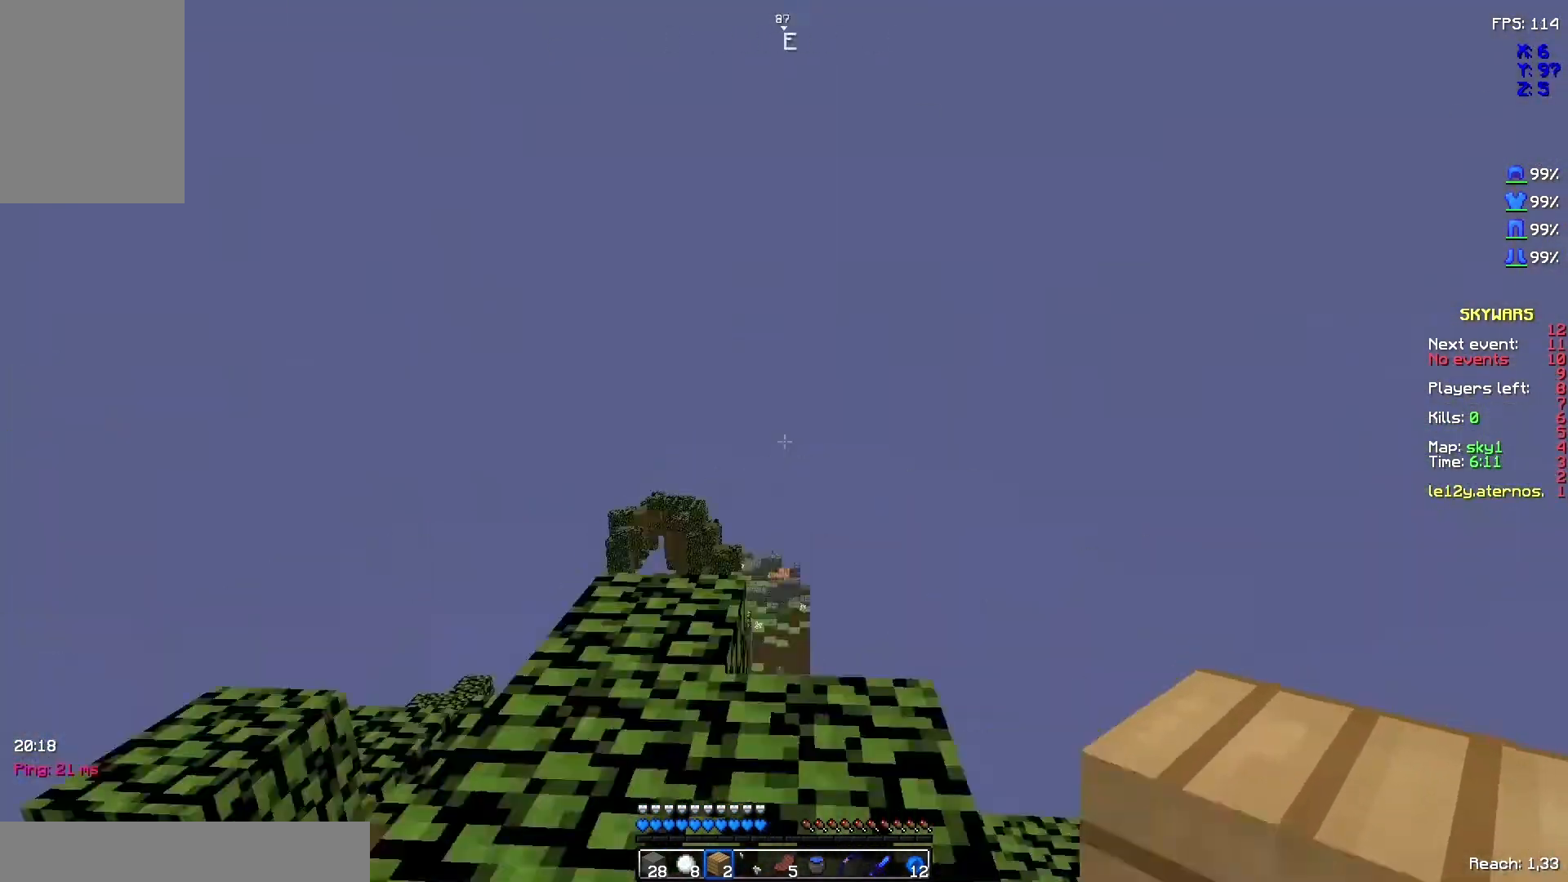
{"keys": [], "mouse": [], "events": [[367, "s", "down"], [500, "s", "up"]]}
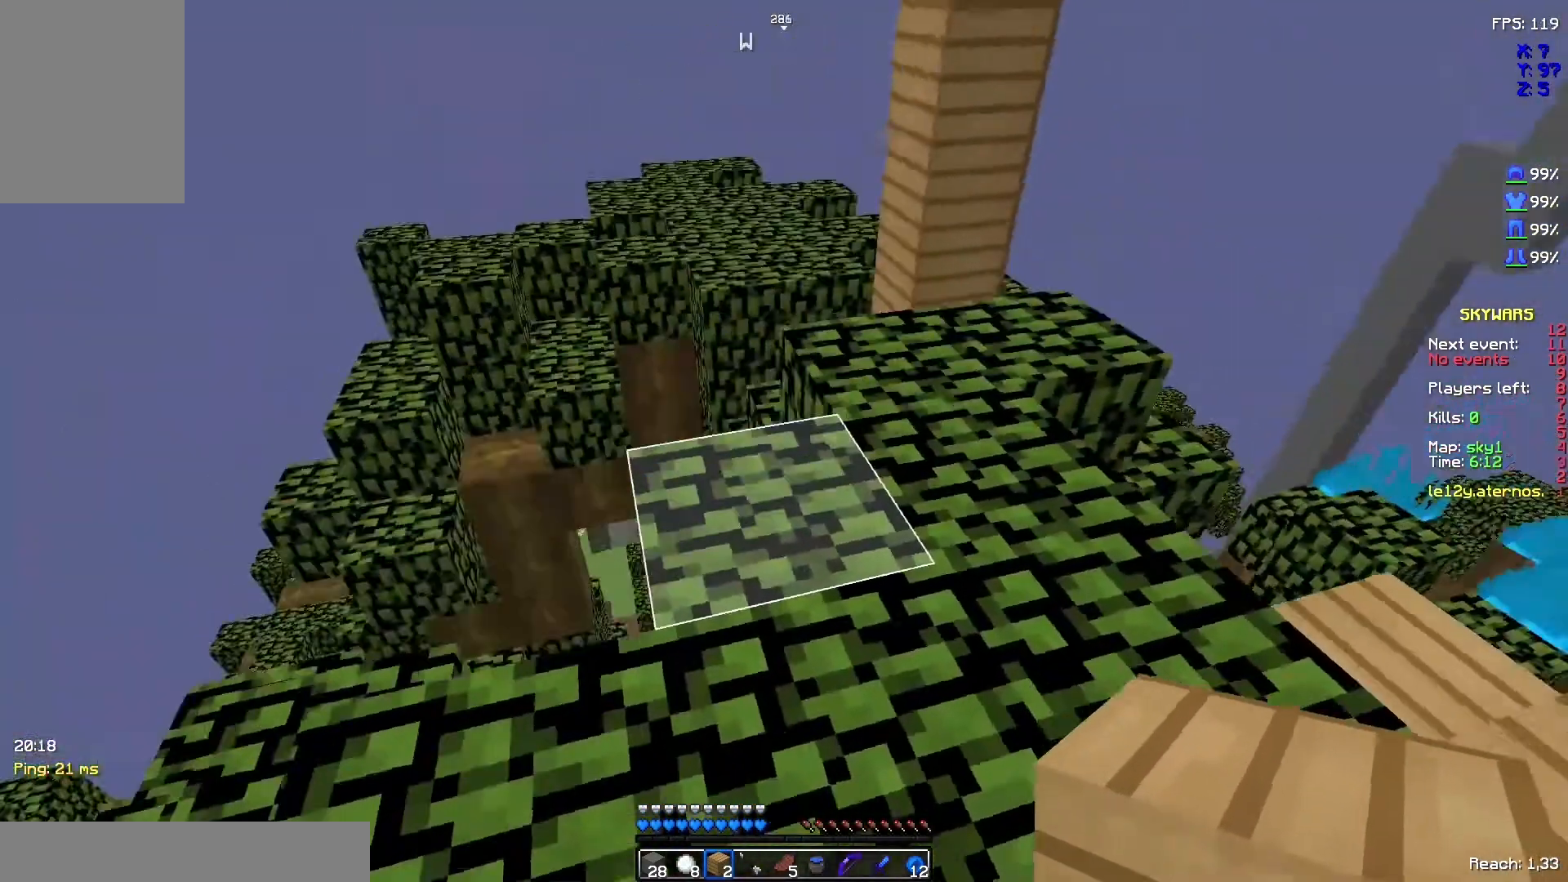
{"keys": [], "mouse": [], "events": []}
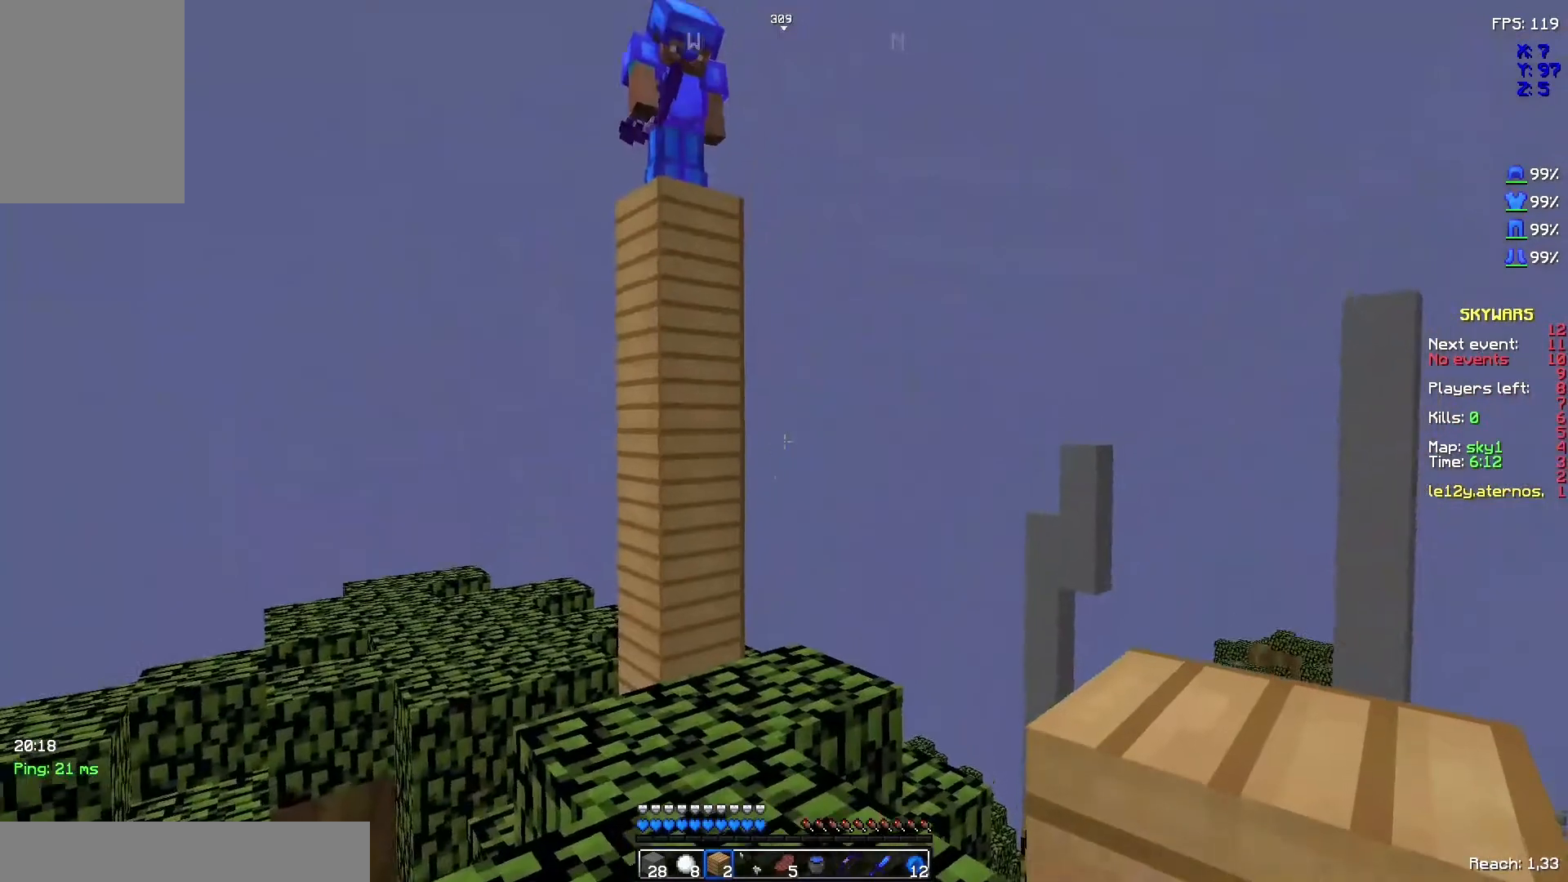
{"keys": [], "mouse": [], "events": []}
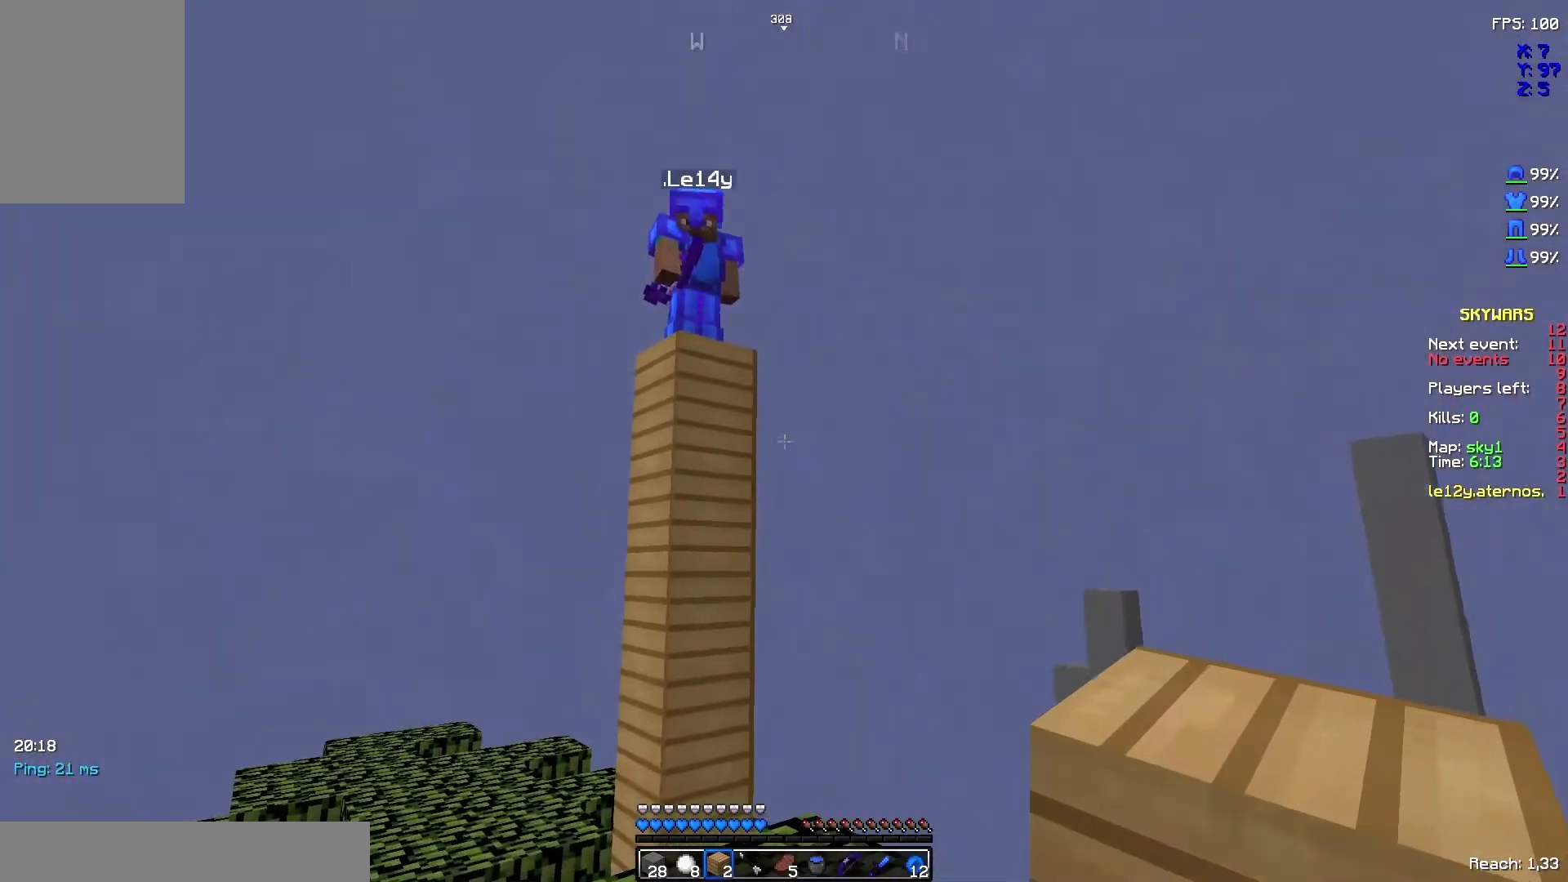
{"keys": [], "mouse": [], "events": []}
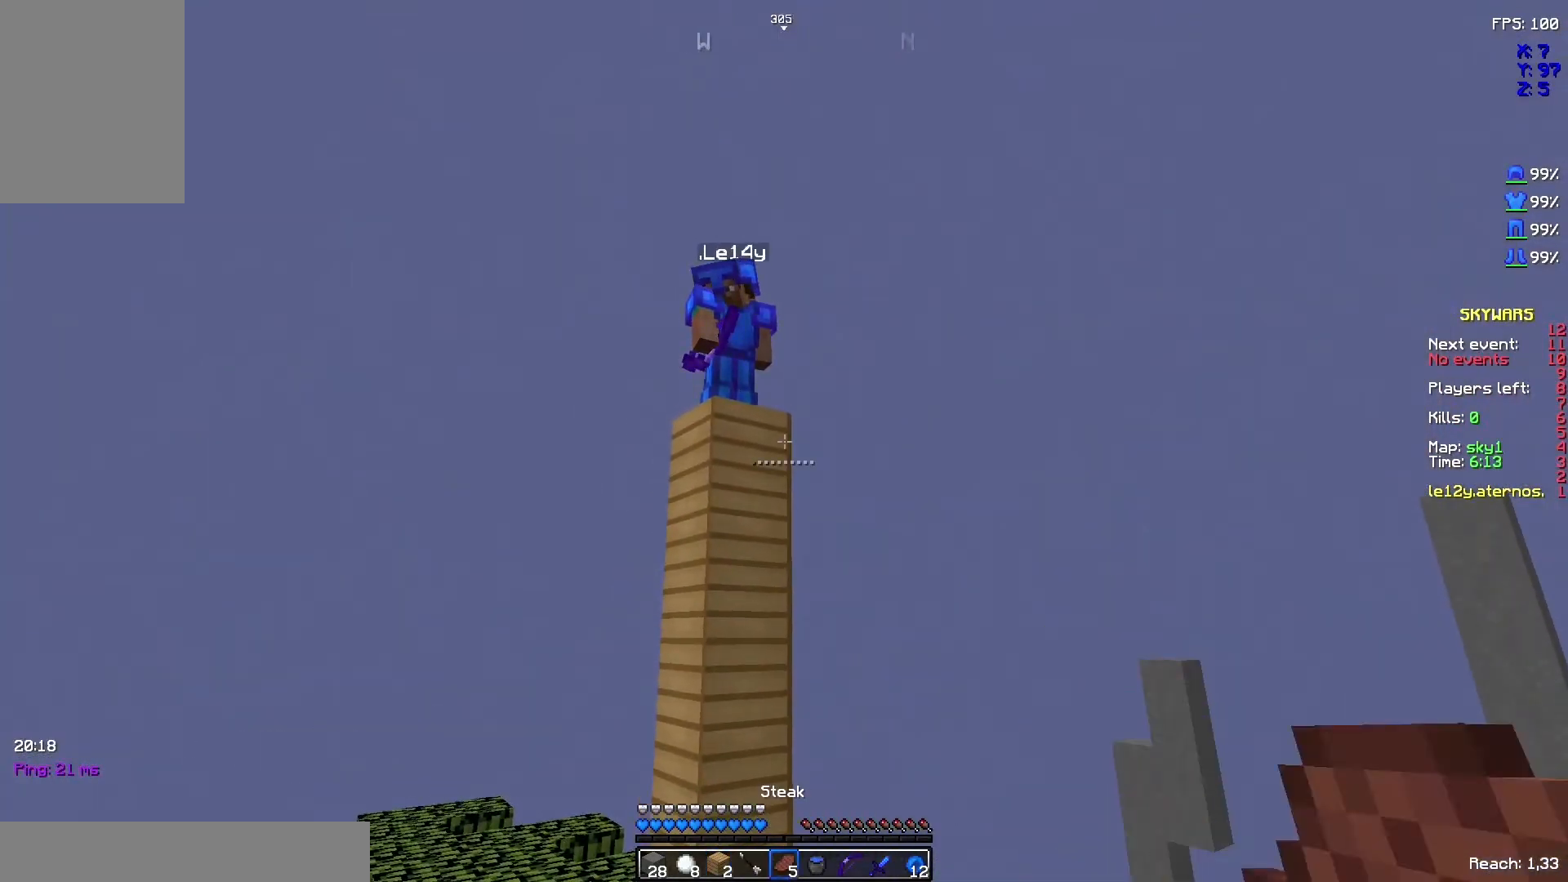
{"keys": [], "mouse": [], "events": [[100, "z", "down"], [300, "z", "up"]]}
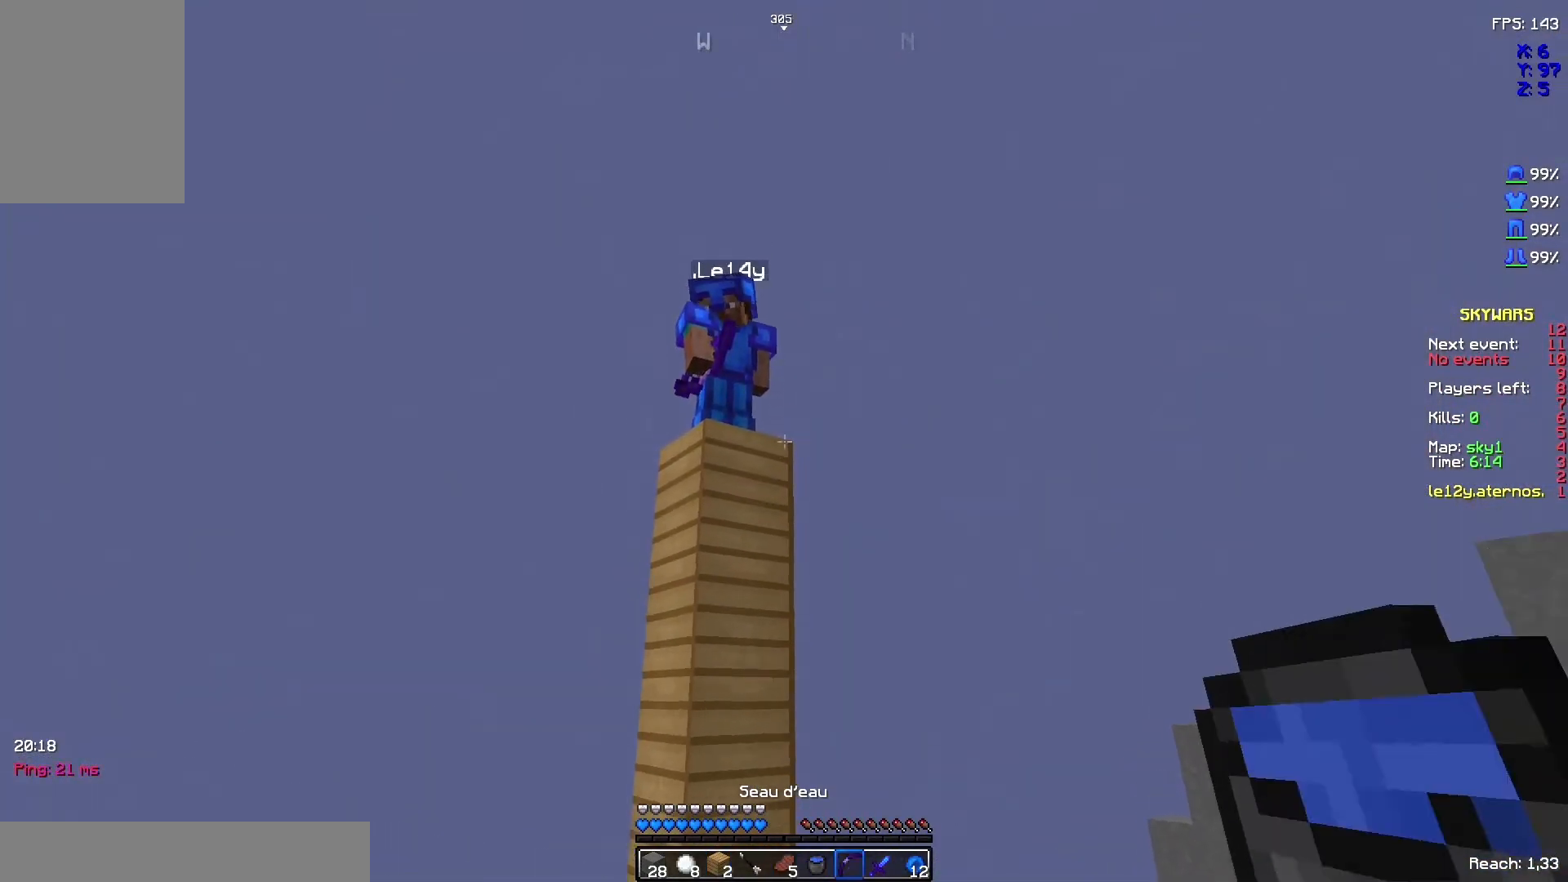
{"keys": [], "mouse": ["right"], "events": [[467, "mouse_right", "down"]]}
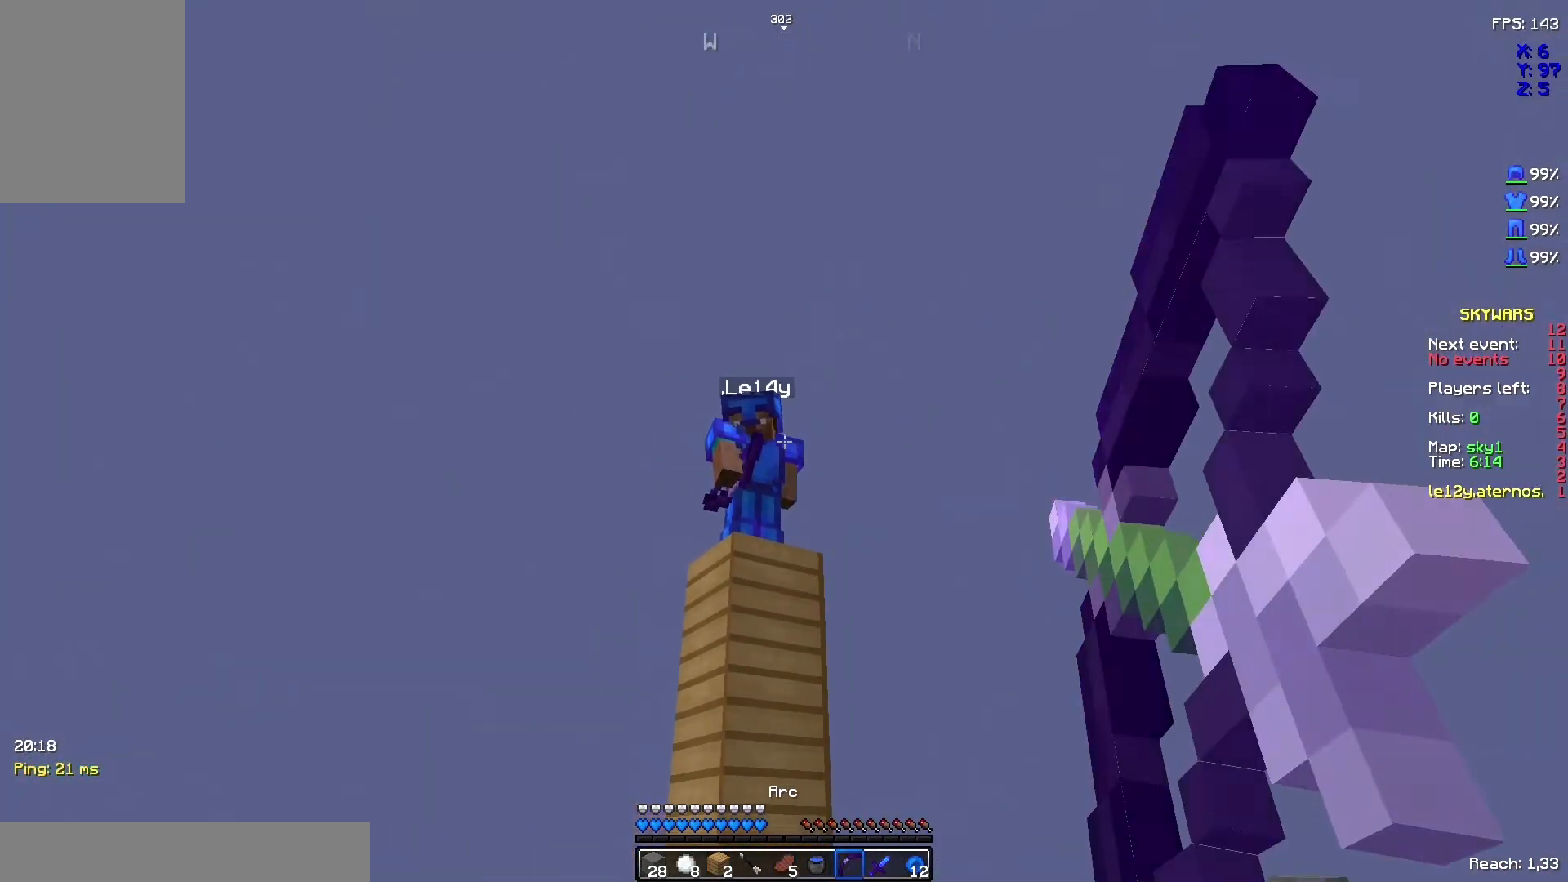
{"keys": [], "mouse": ["right"], "events": []}
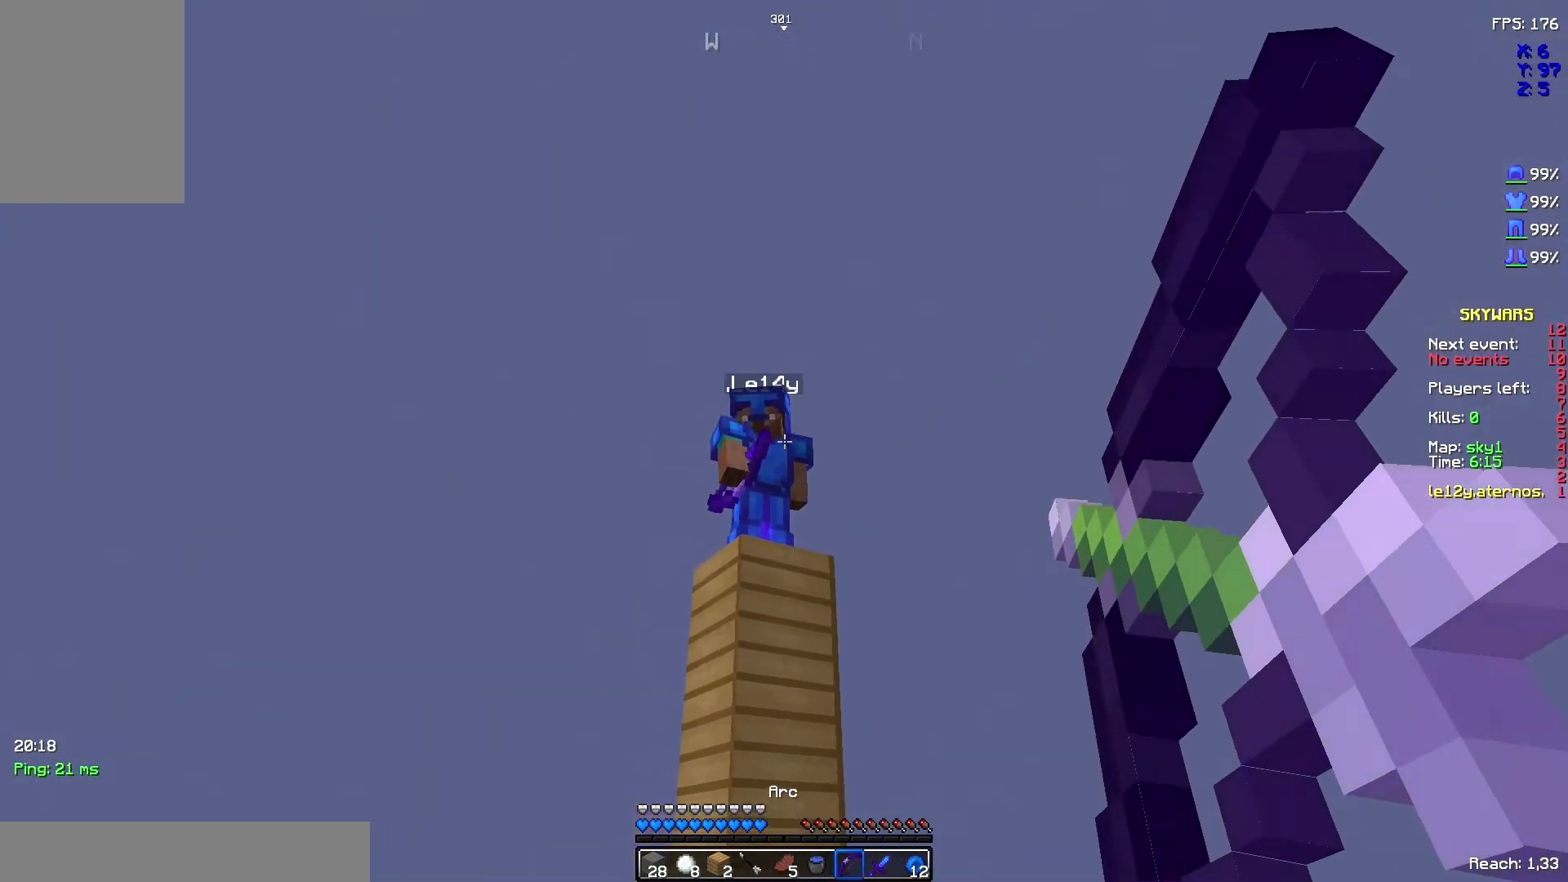
{"keys": [], "mouse": ["right"], "events": []}
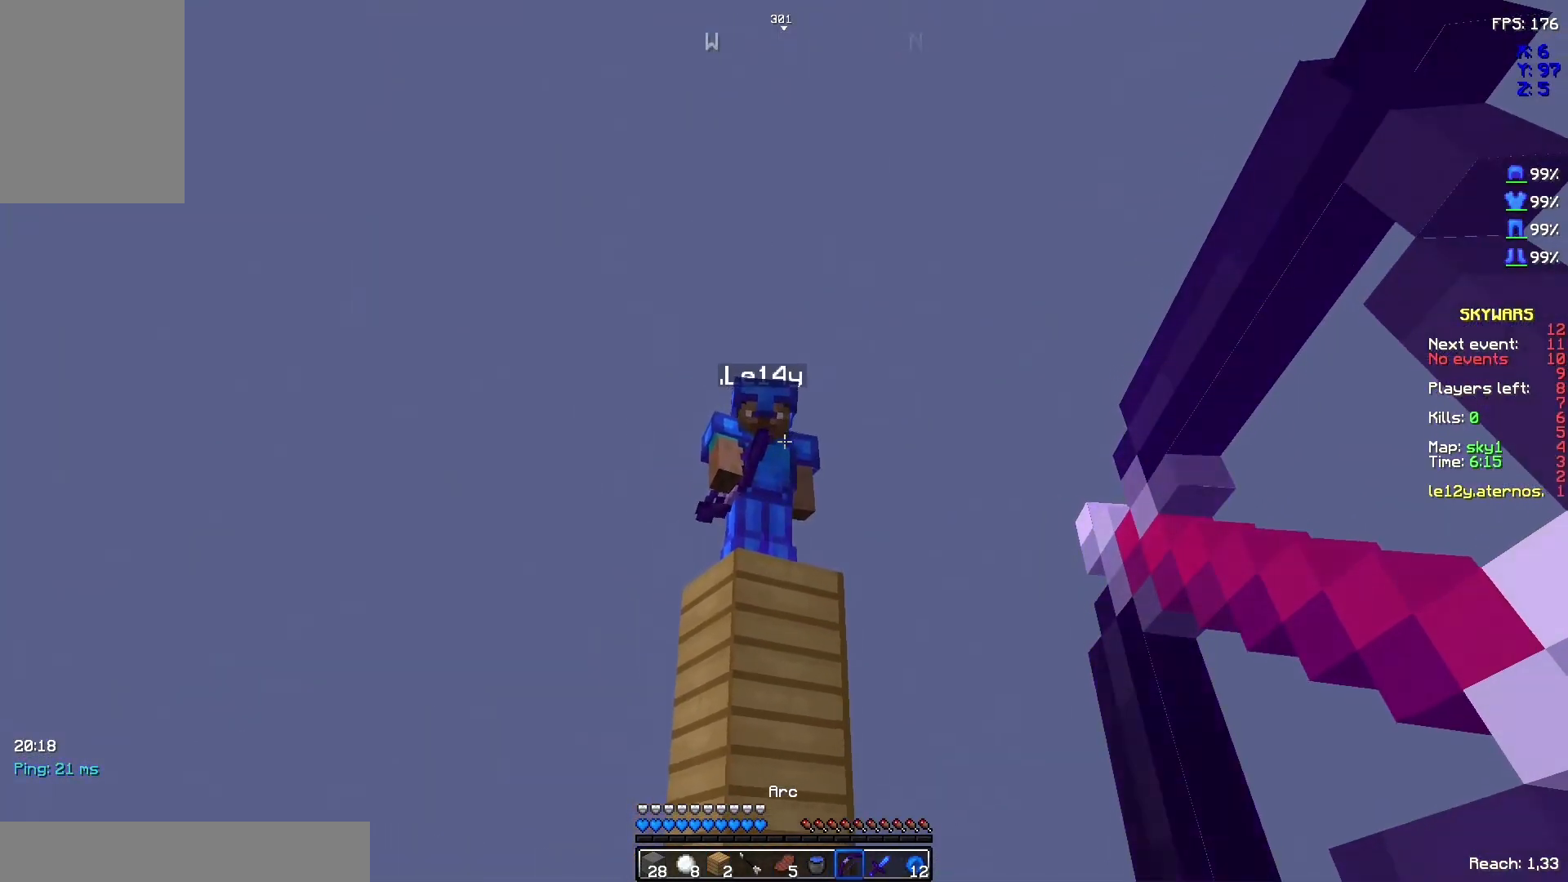
{"keys": [], "mouse": ["right"], "events": []}
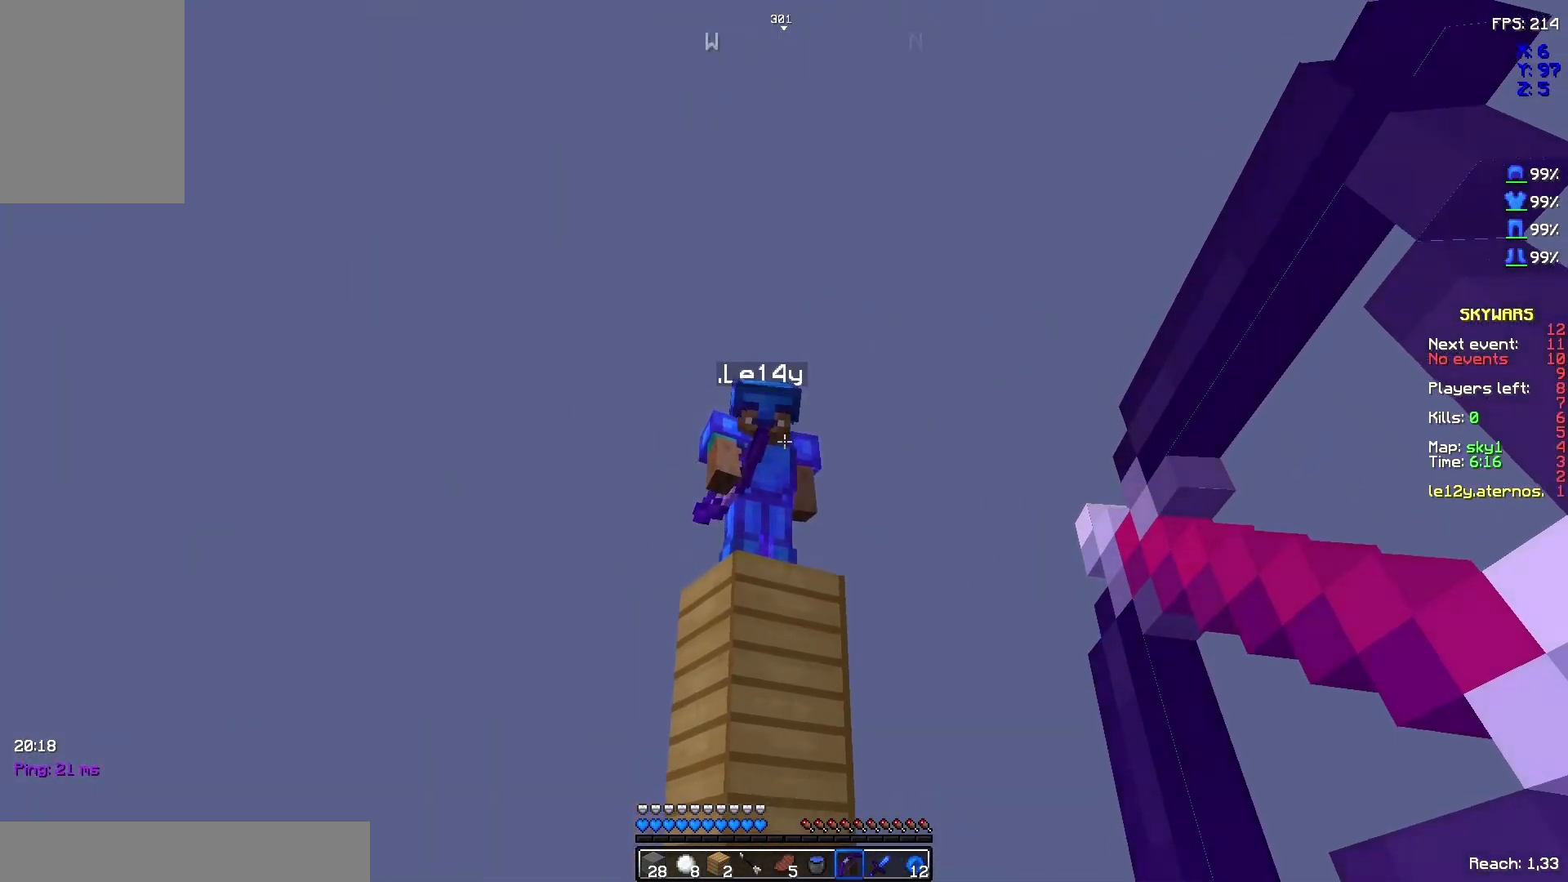
{"keys": [], "mouse": [], "events": [[67, "mouse_right", "up"]]}